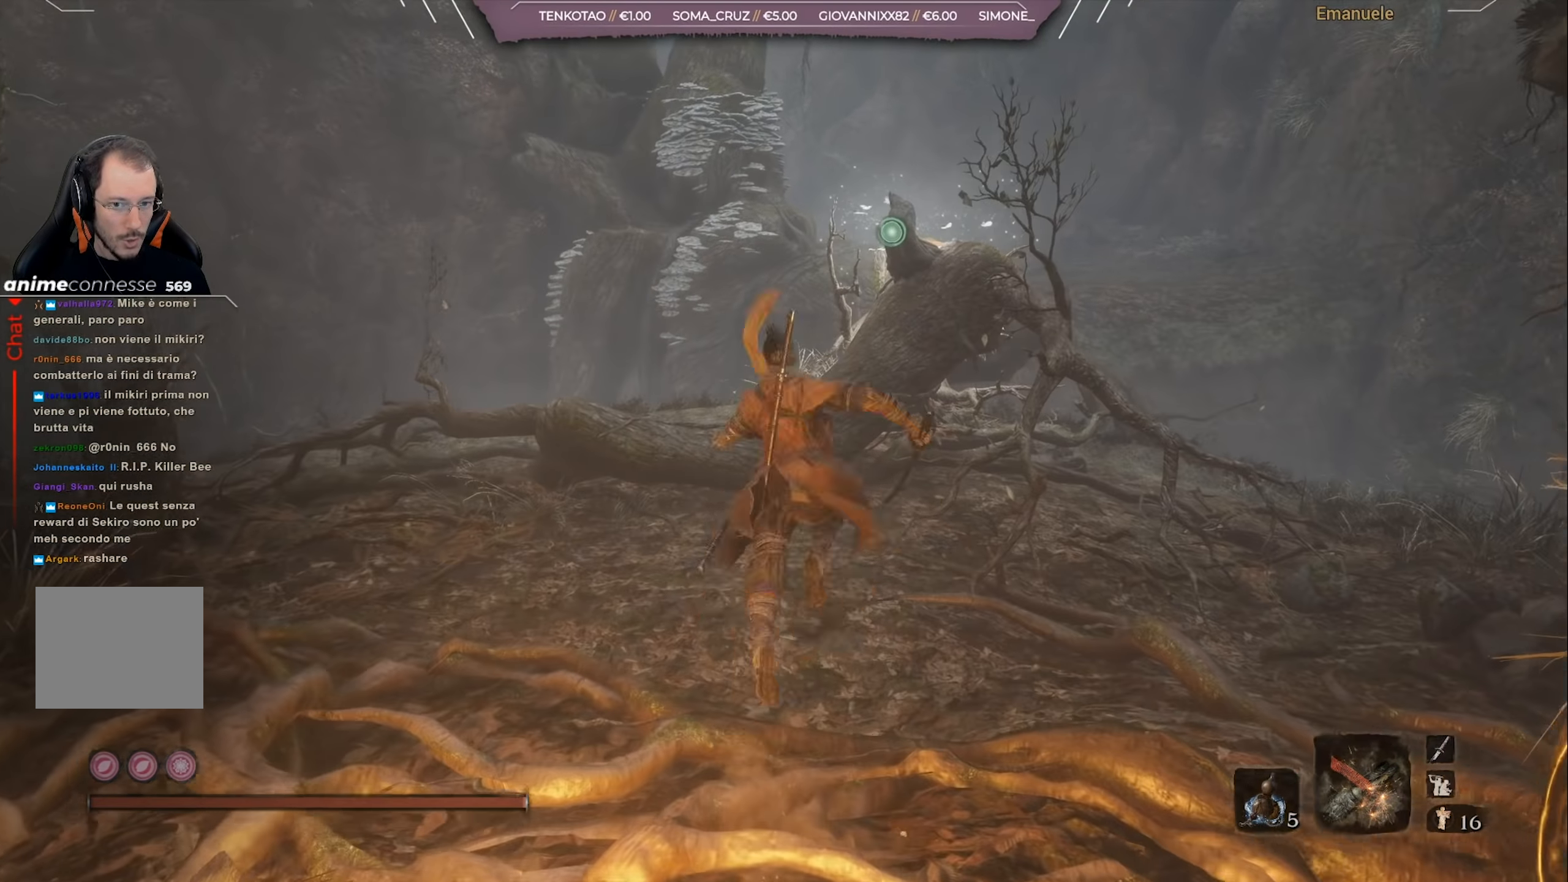
Gameplay with a controller (PlayStation layout); each line is a JSON object with the inputs held at the frame after it. "events" lists button and stick changes between this image and that frame as [ms after this image, input, new state], when the widget could be followed in between.
{"buttons": ["CIRCLE"], "left_stick": "up", "right_stick": "center", "events": [[67, "right_stick", "down"], [234, "right_stick", "center"]]}
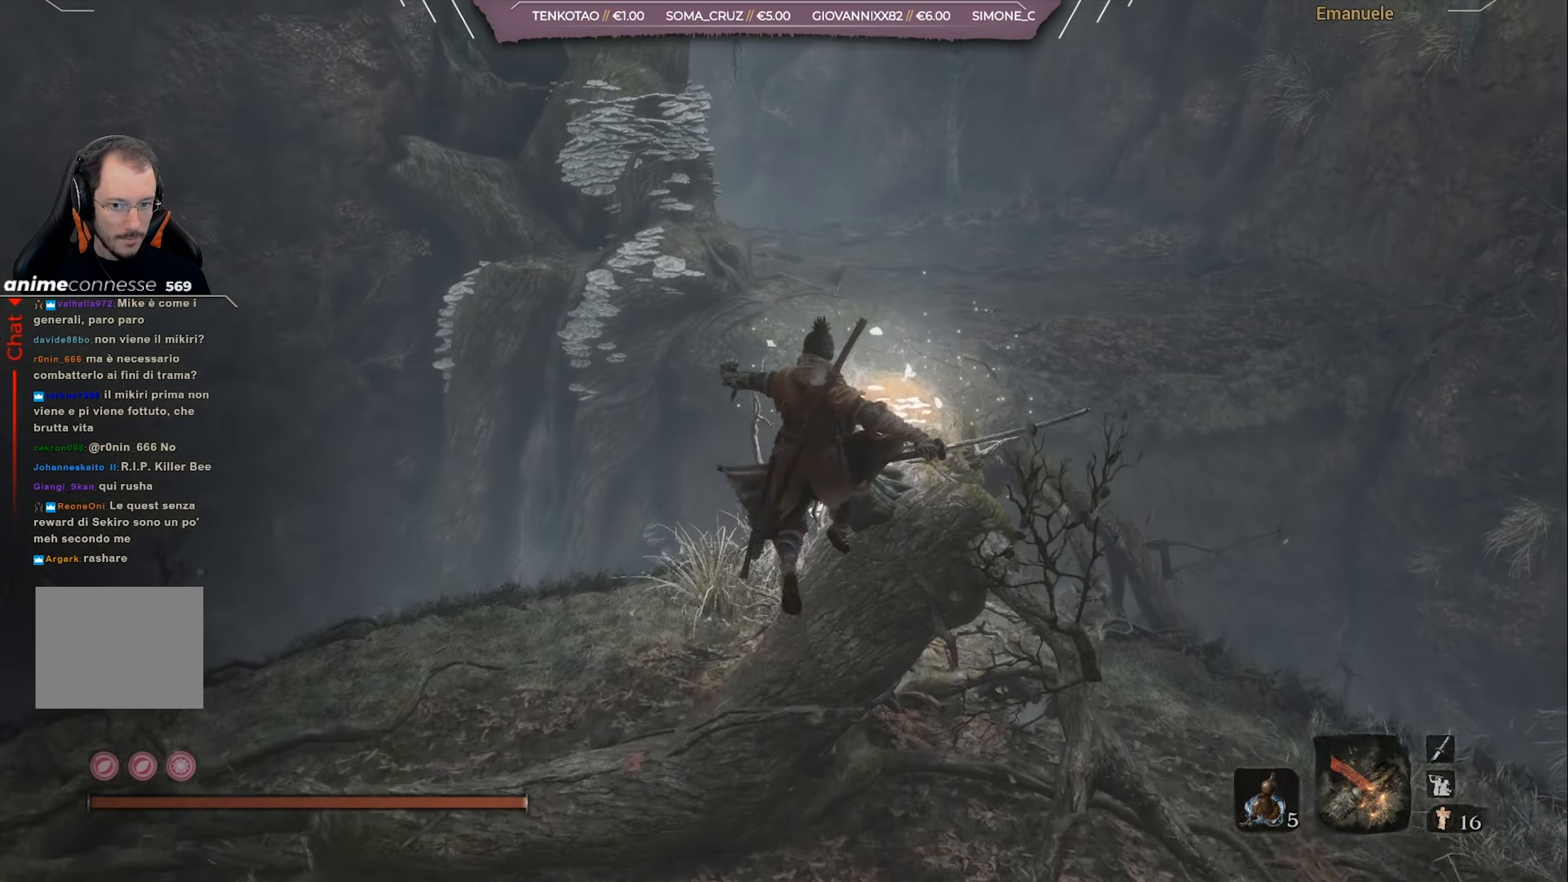
{"buttons": ["CIRCLE"], "left_stick": "up", "right_stick": "center", "events": [[33, "CROSS", "down"], [233, "CROSS", "up"]]}
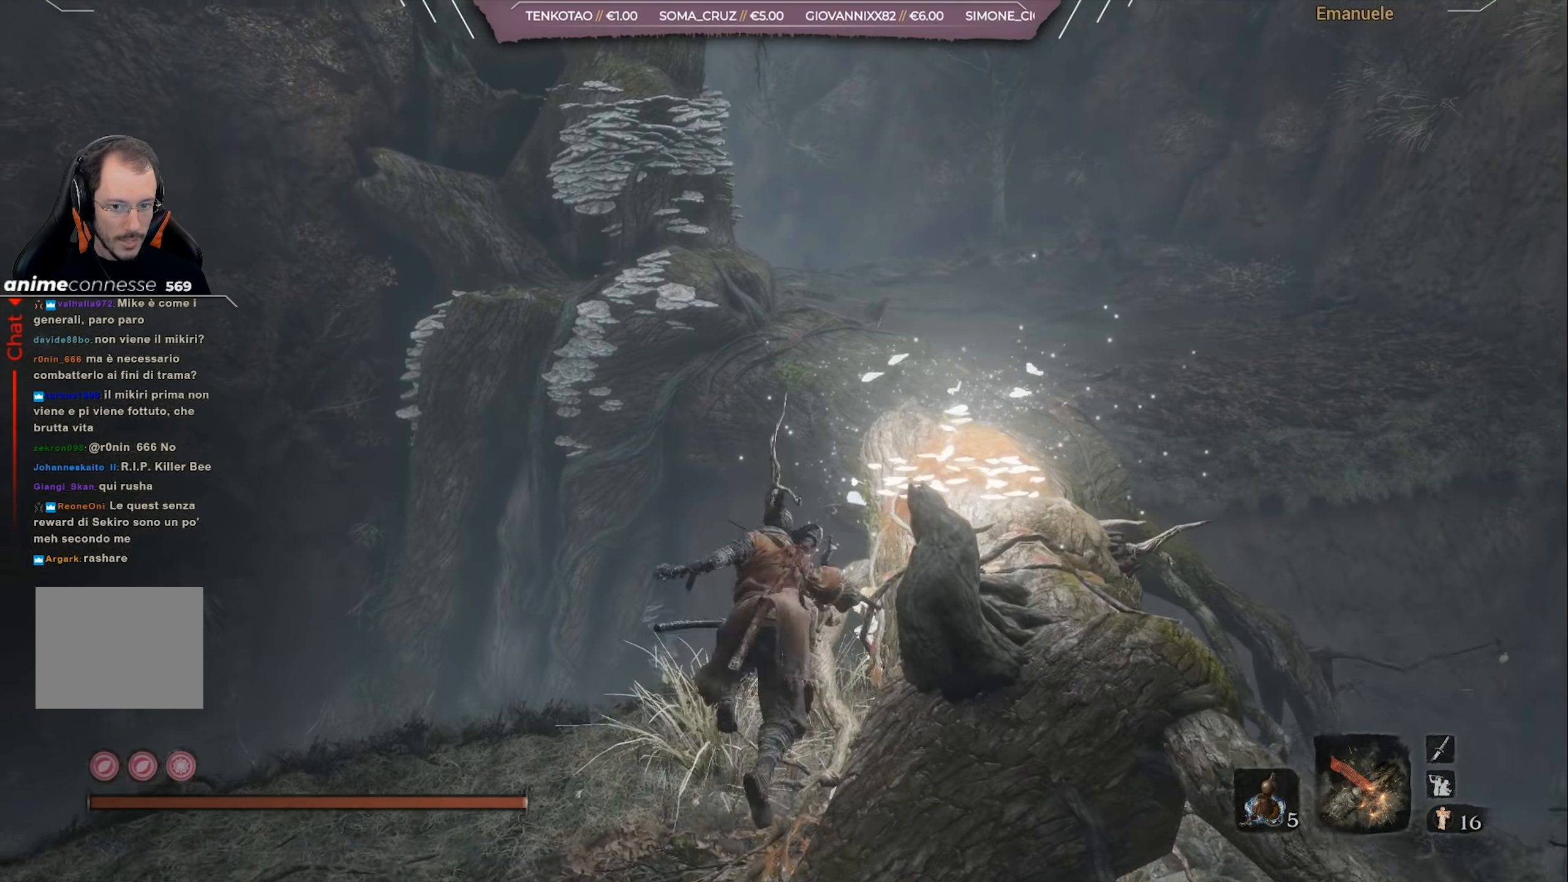
{"buttons": ["CROSS", "CIRCLE"], "left_stick": "up", "right_stick": "center", "events": [[401, "CROSS", "down"]]}
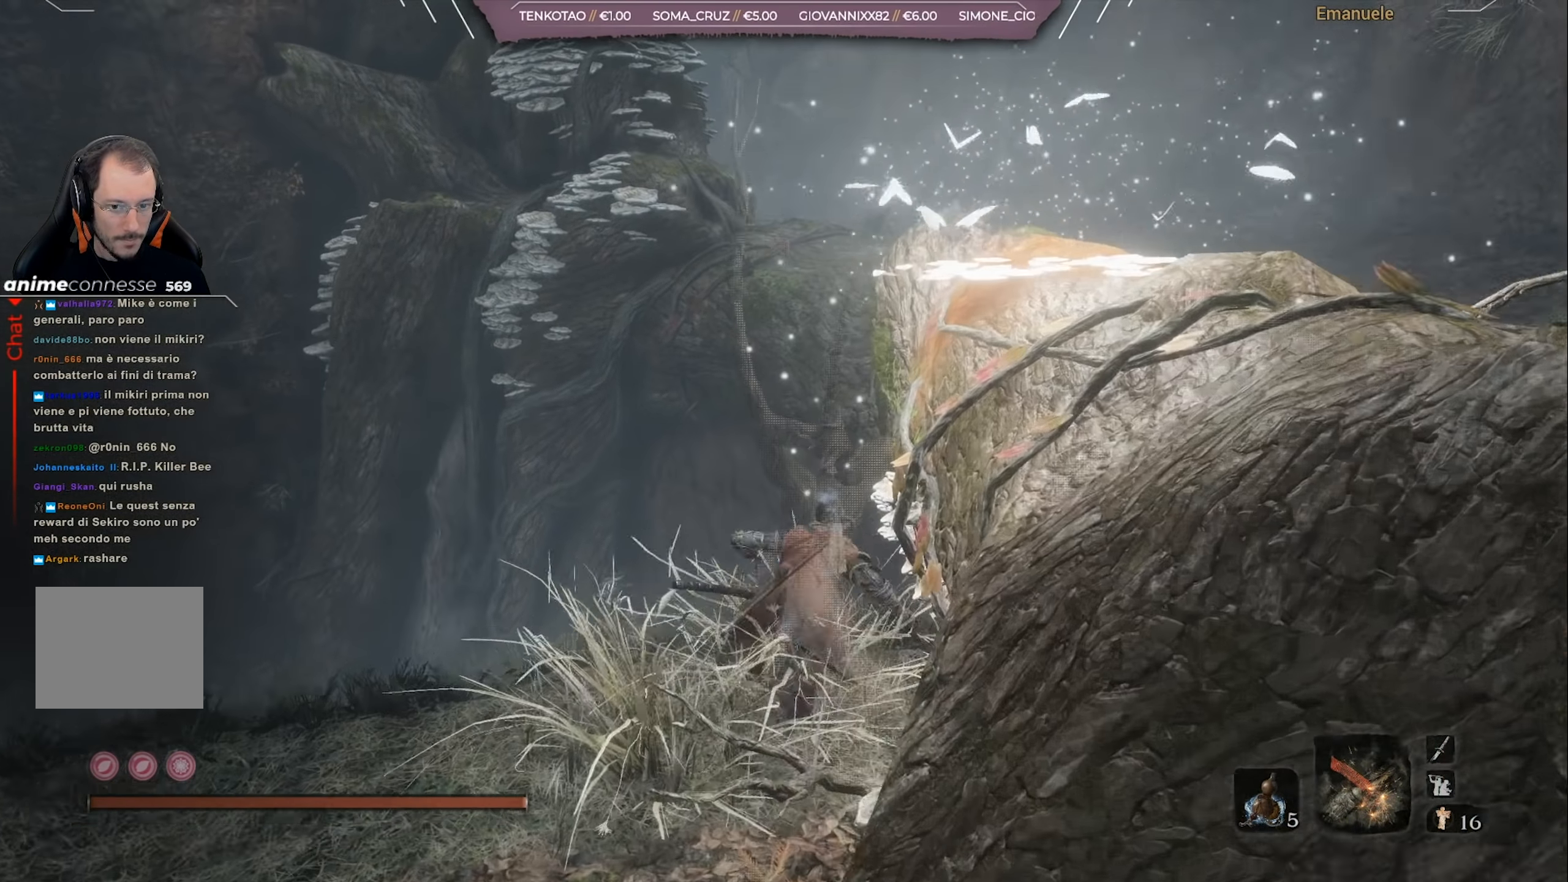
{"buttons": ["CIRCLE"], "left_stick": "up", "right_stick": "center", "events": [[333, "CROSS", "up"]]}
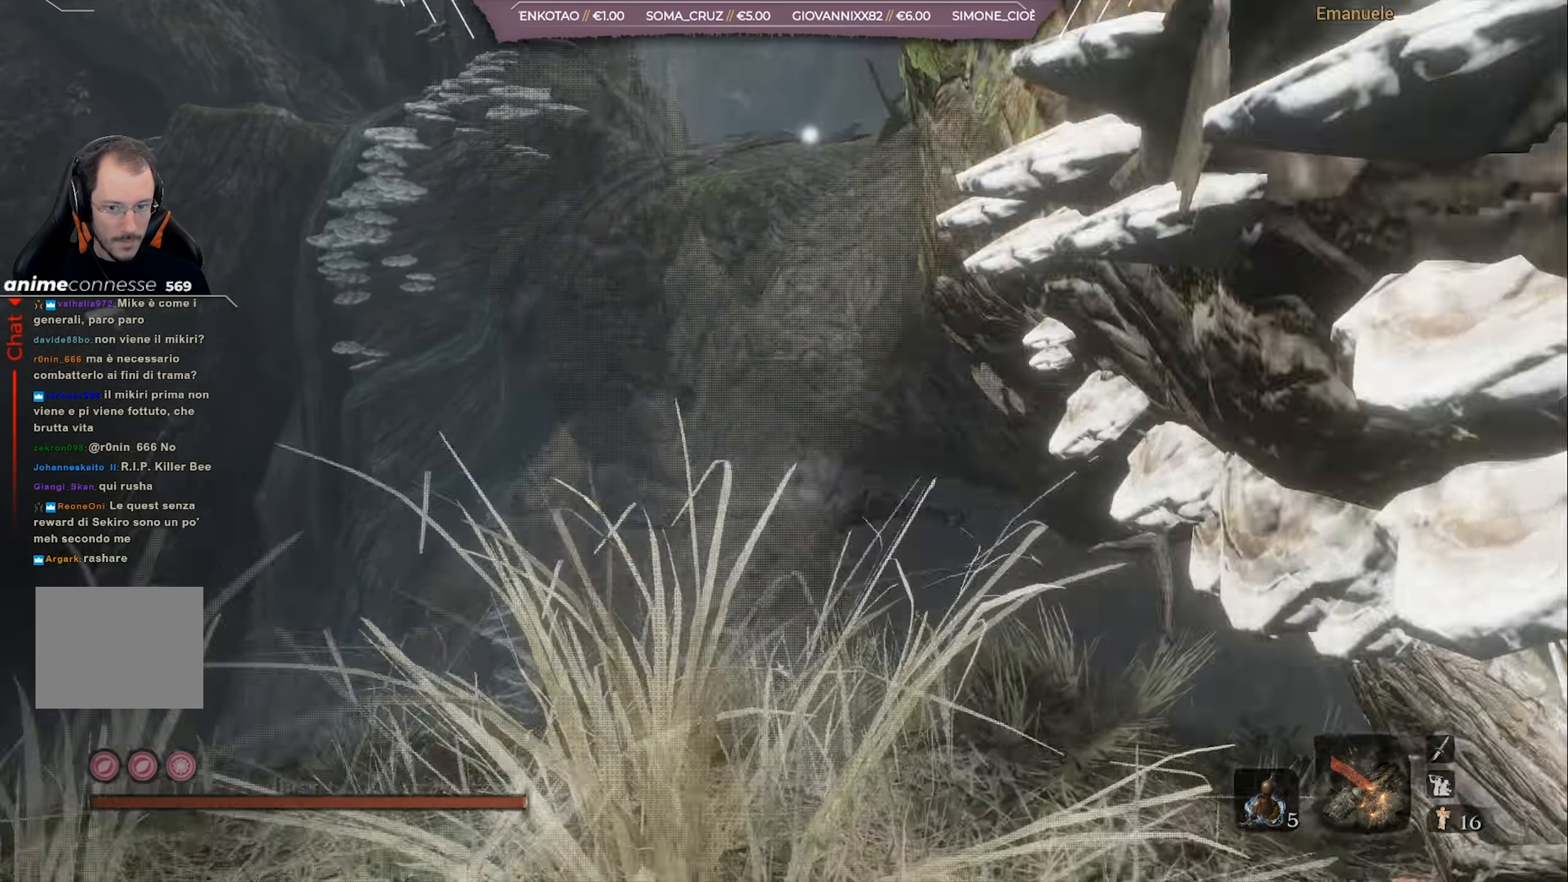
{"buttons": ["CROSS"], "left_stick": "up-left", "right_stick": "center", "events": [[100, "CIRCLE", "up"], [200, "CROSS", "down"], [451, "left_stick", "up-left"]]}
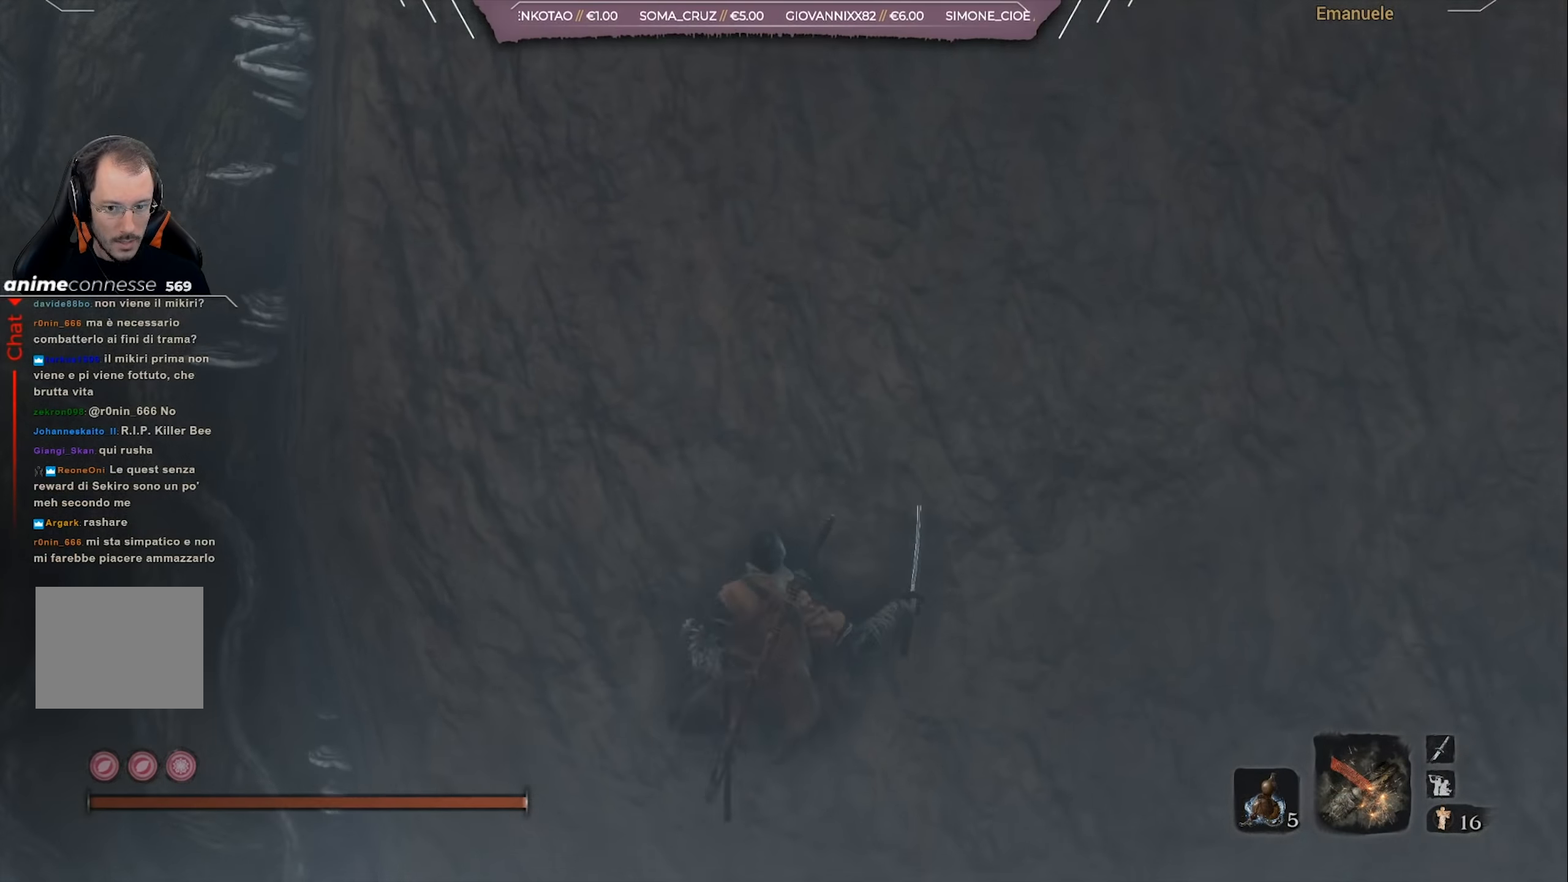
{"buttons": [], "left_stick": "up-left", "right_stick": "left", "events": [[134, "CROSS", "up"], [234, "right_stick", "left"]]}
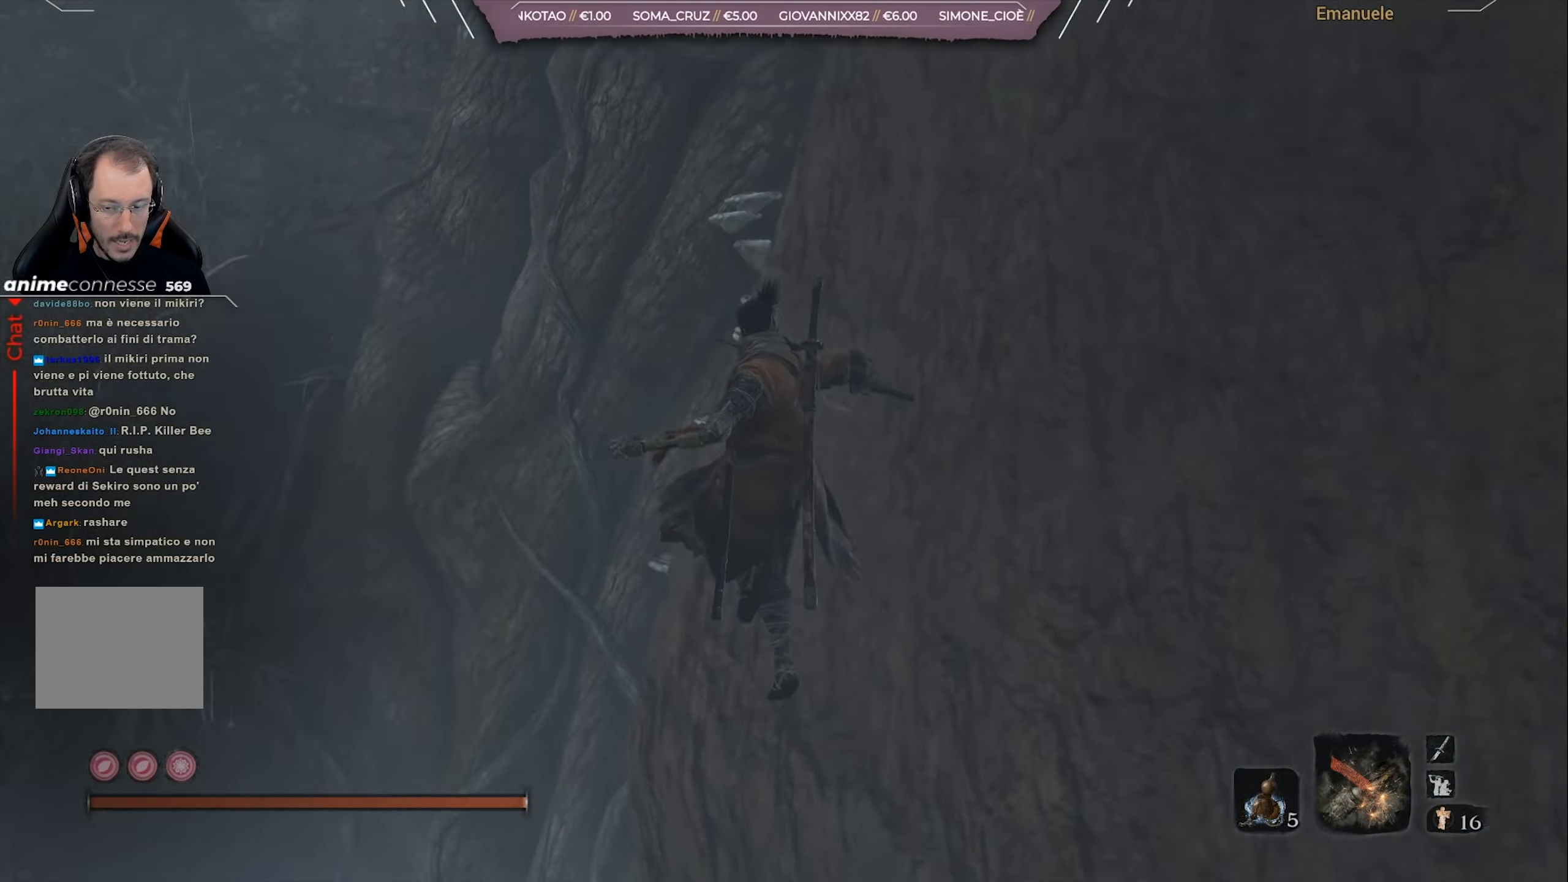
{"buttons": ["CIRCLE"], "left_stick": "up-left", "right_stick": "center", "events": [[233, "right_stick", "center"], [333, "CIRCLE", "down"]]}
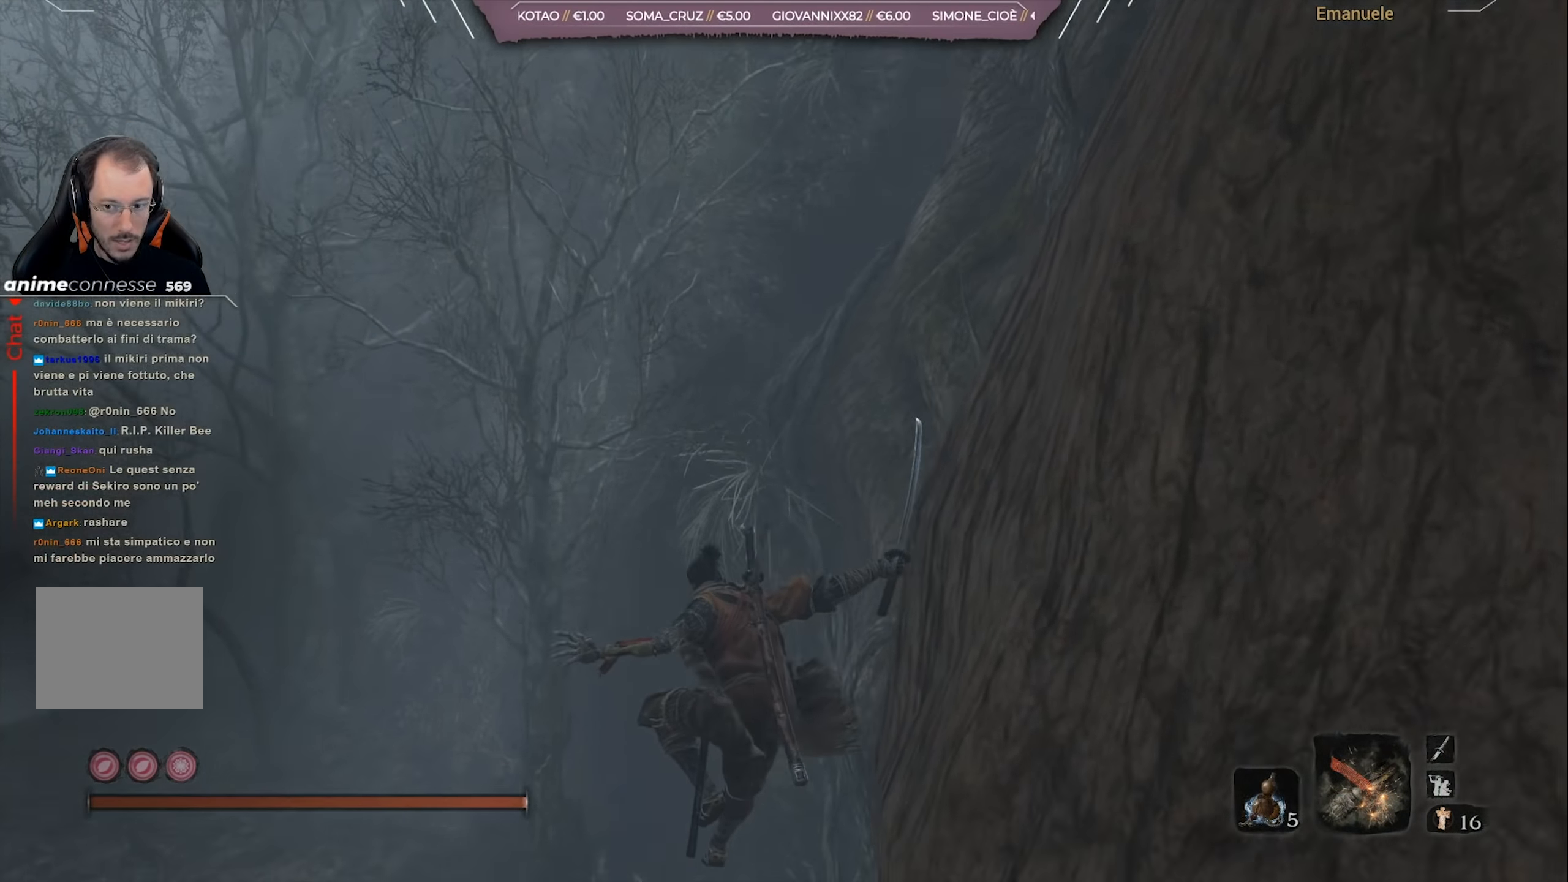
{"buttons": ["CIRCLE"], "left_stick": "up", "right_stick": "up-left", "events": [[100, "right_stick", "left"], [417, "right_stick", "up-left"], [501, "left_stick", "up"]]}
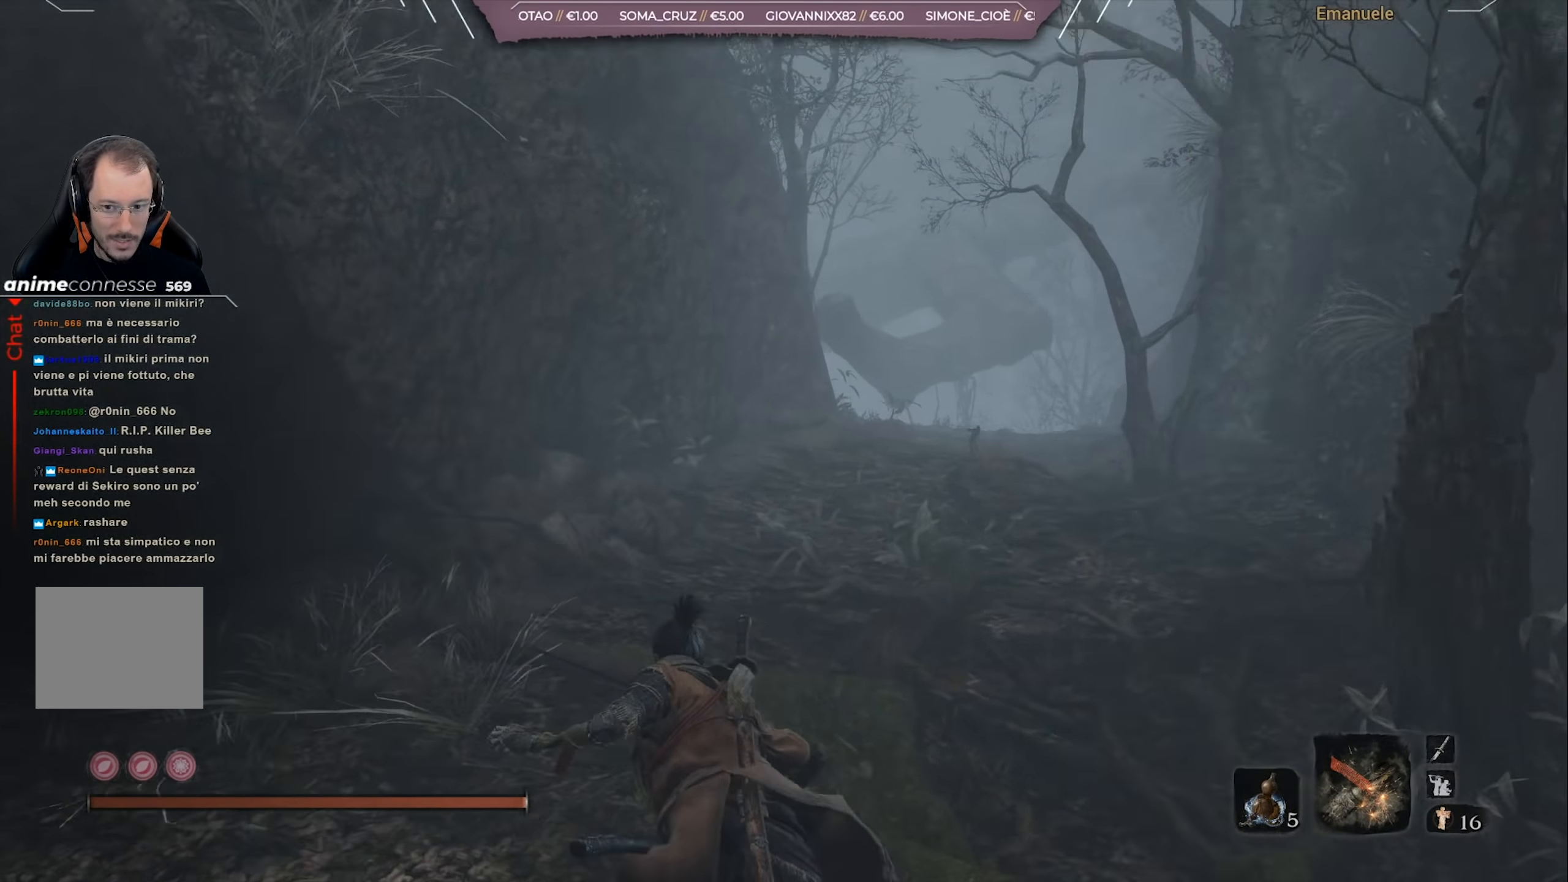
{"buttons": ["CIRCLE"], "left_stick": "up", "right_stick": "up", "events": [[133, "right_stick", "center"], [367, "right_stick", "up"]]}
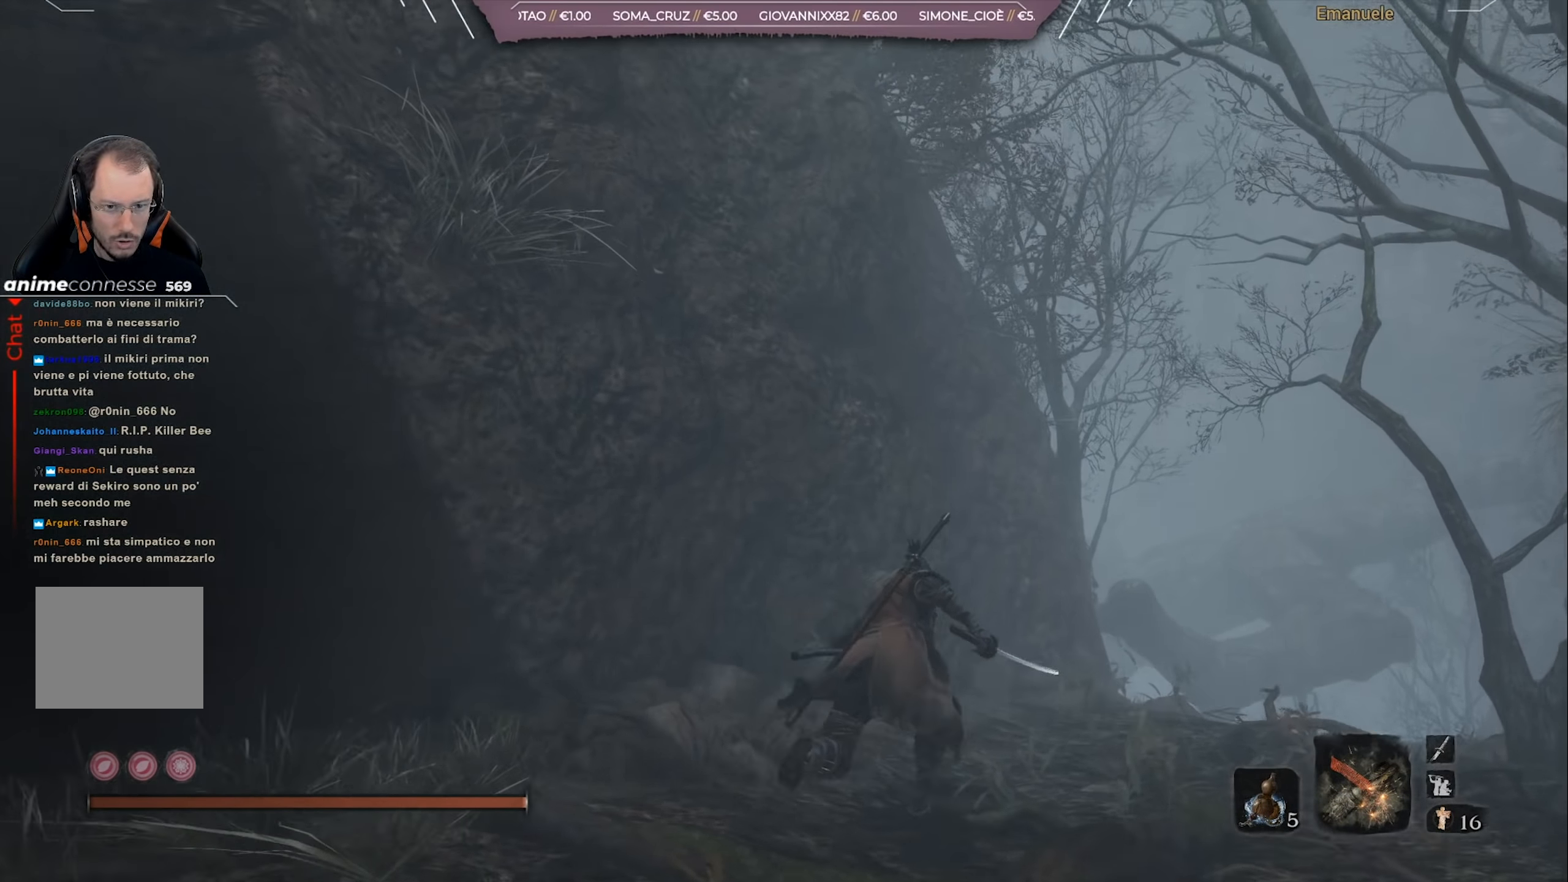
{"buttons": ["CIRCLE"], "left_stick": "up", "right_stick": "center", "events": [[134, "right_stick", "center"], [334, "right_stick", "down-left"], [501, "right_stick", "center"]]}
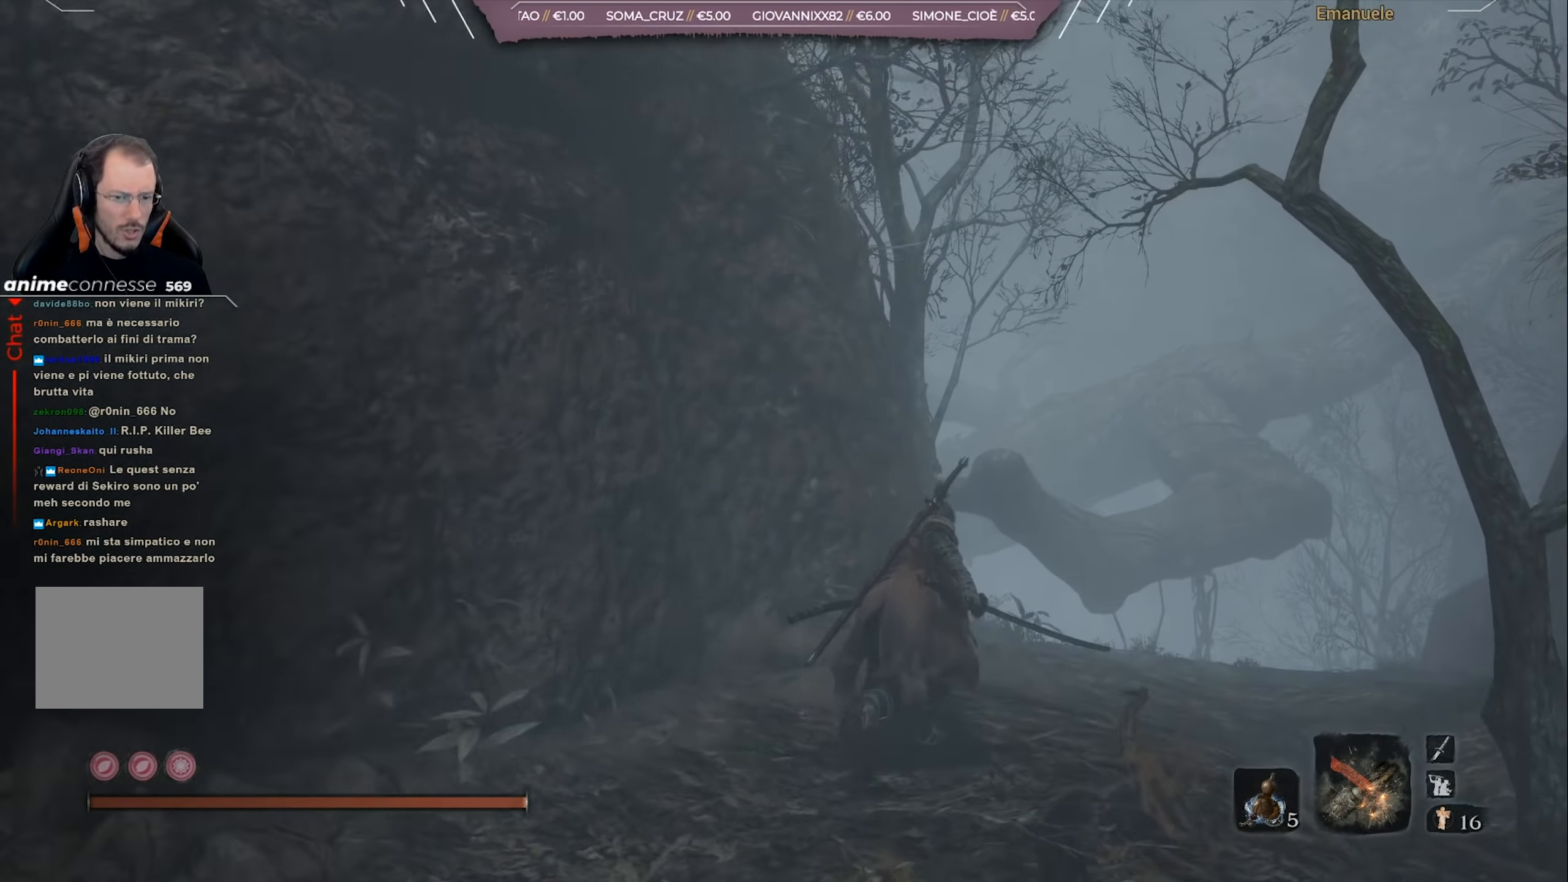
{"buttons": ["CROSS", "CIRCLE"], "left_stick": "up", "right_stick": "center", "events": [[433, "CROSS", "down"]]}
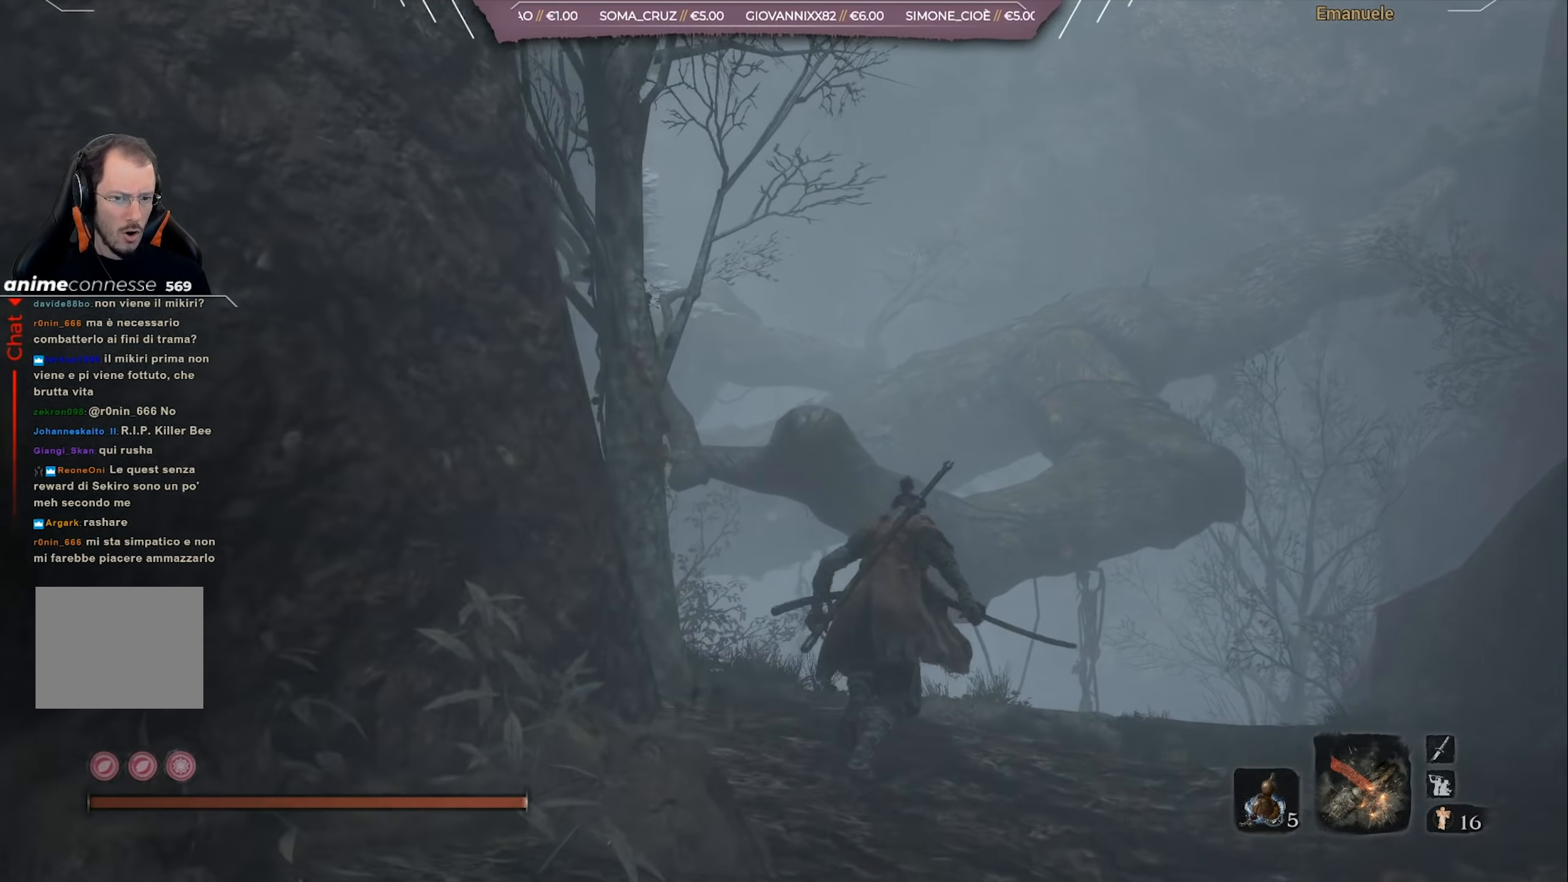
{"buttons": [], "left_stick": "up", "right_stick": "center", "events": [[334, "CROSS", "up"], [400, "CIRCLE", "up"]]}
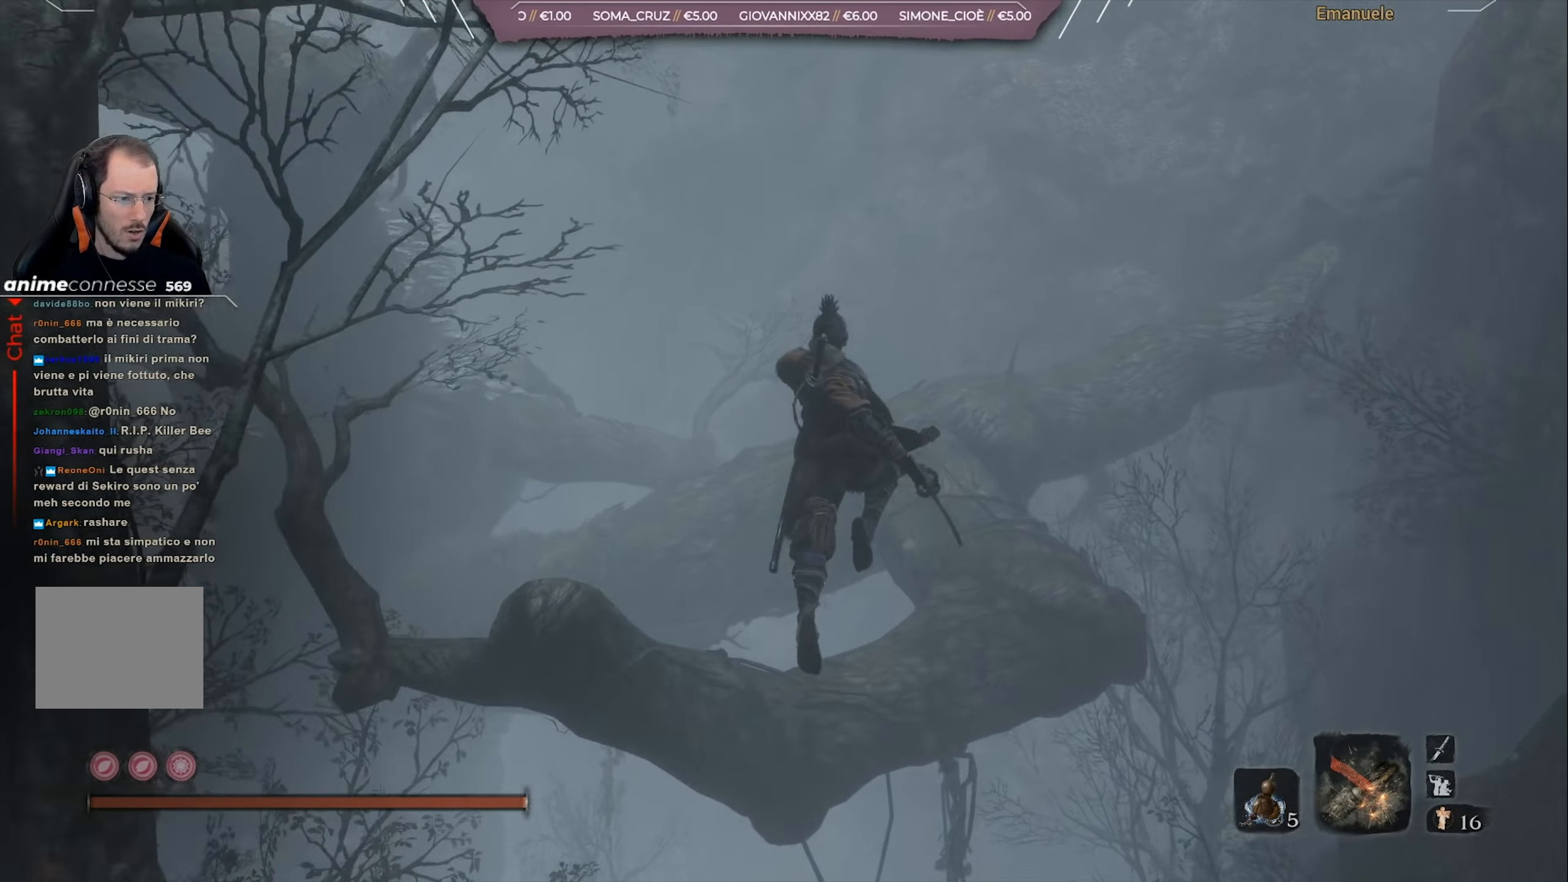
{"buttons": [], "left_stick": "up", "right_stick": "center", "events": [[300, "CROSS", "down"], [467, "CROSS", "up"]]}
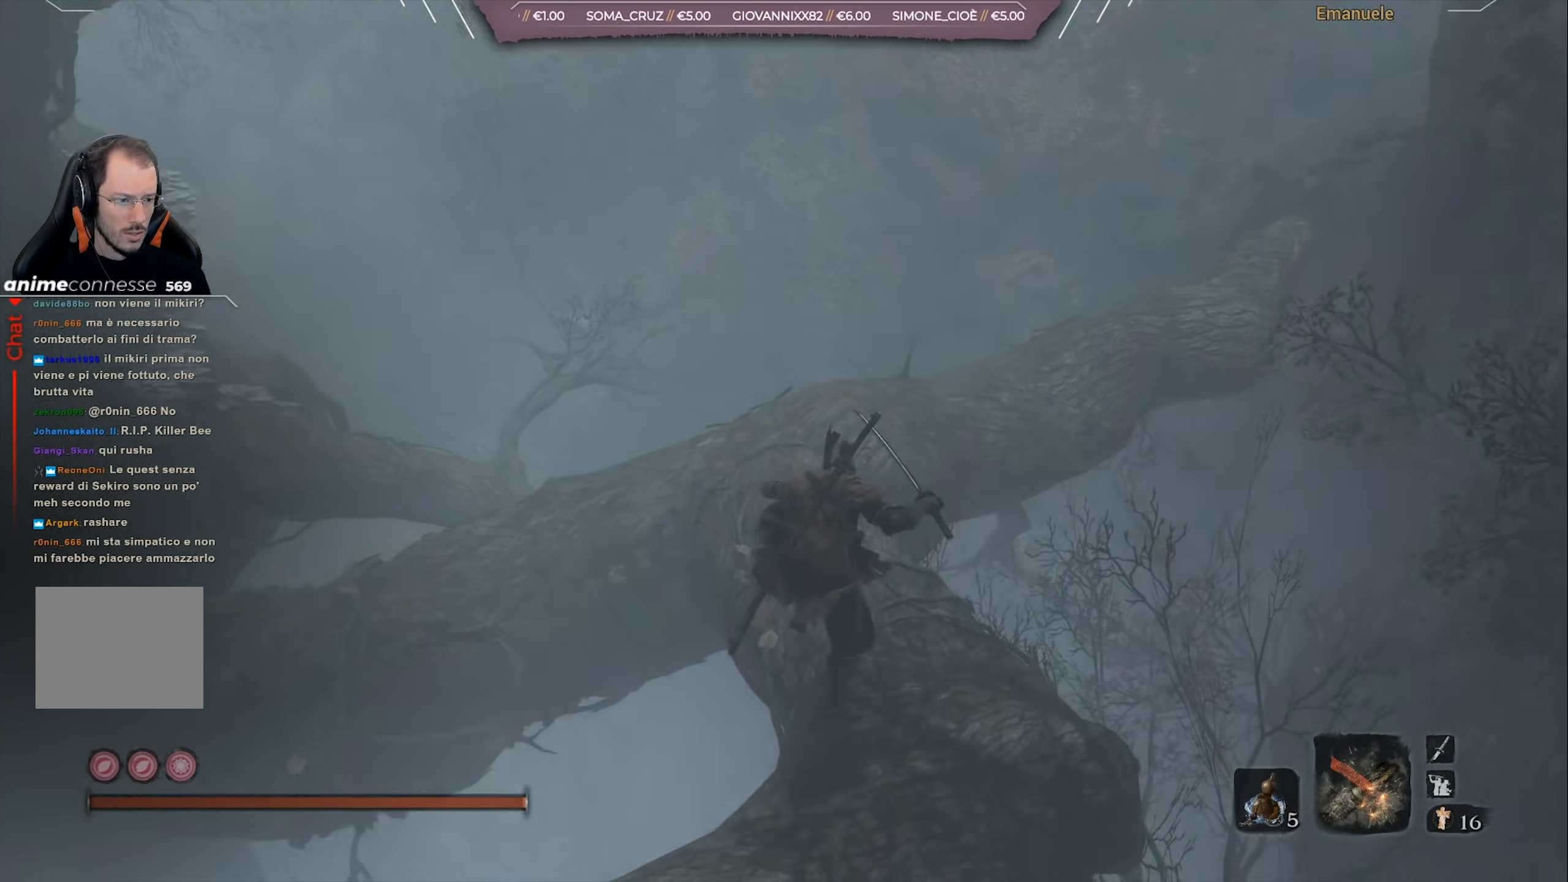
{"buttons": [], "left_stick": "up", "right_stick": "down-left", "events": [[200, "right_stick", "down-left"]]}
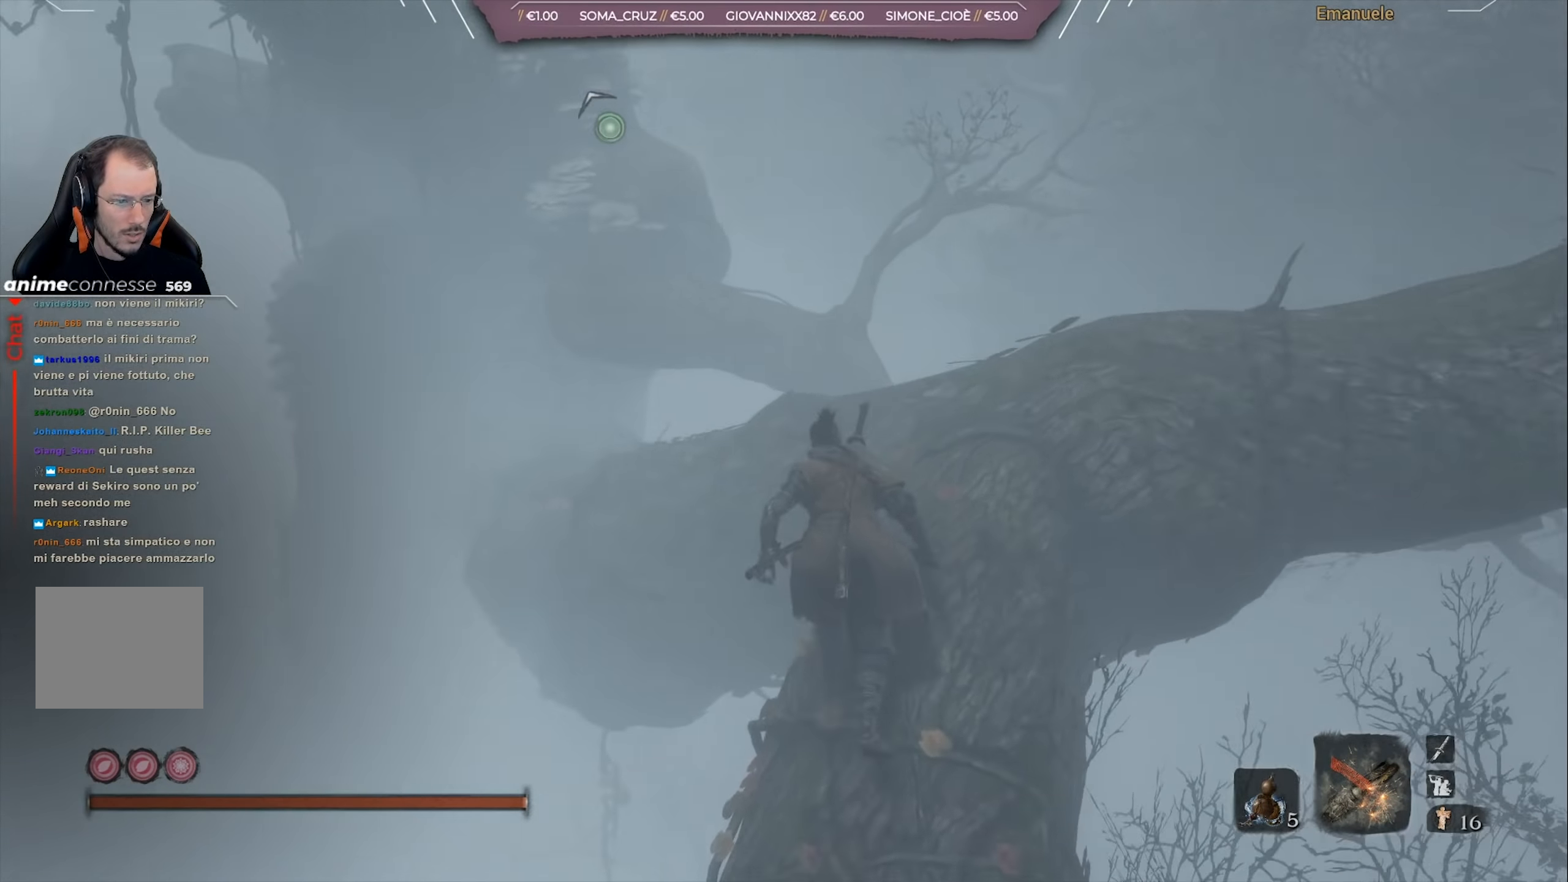
{"buttons": ["CROSS"], "left_stick": "up", "right_stick": "center", "events": [[66, "right_stick", "center"], [166, "left_stick", "up-right"], [266, "right_stick", "left"], [367, "right_stick", "center"], [433, "left_stick", "up"], [467, "CROSS", "down"]]}
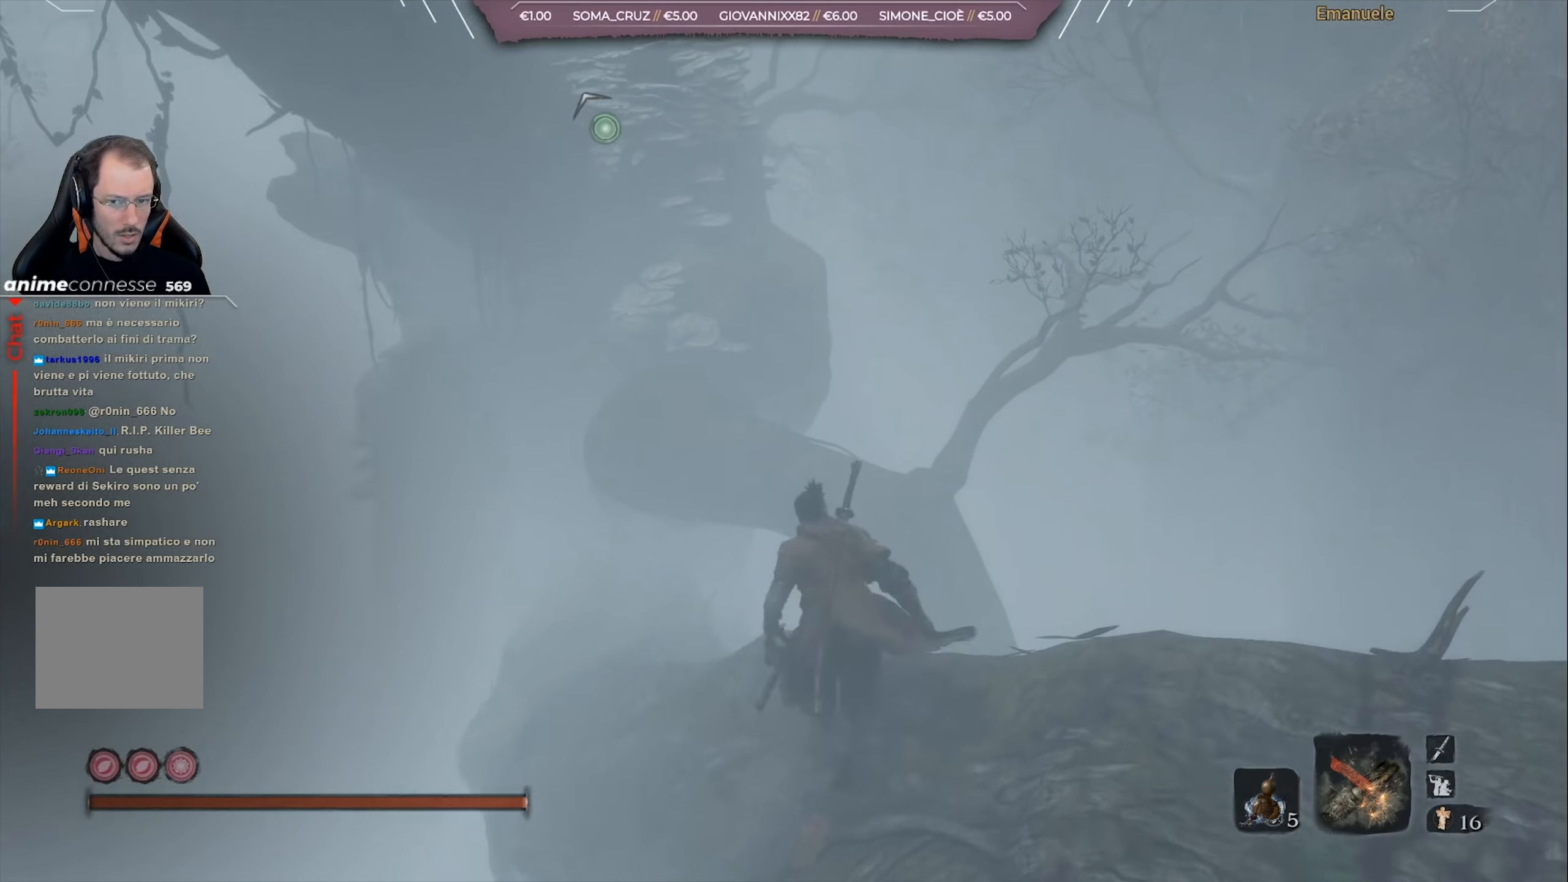
{"buttons": ["L2"], "left_stick": "up", "right_stick": "up-left", "events": [[33, "CROSS", "up"], [200, "right_stick", "up-left"], [234, "L2", "down"]]}
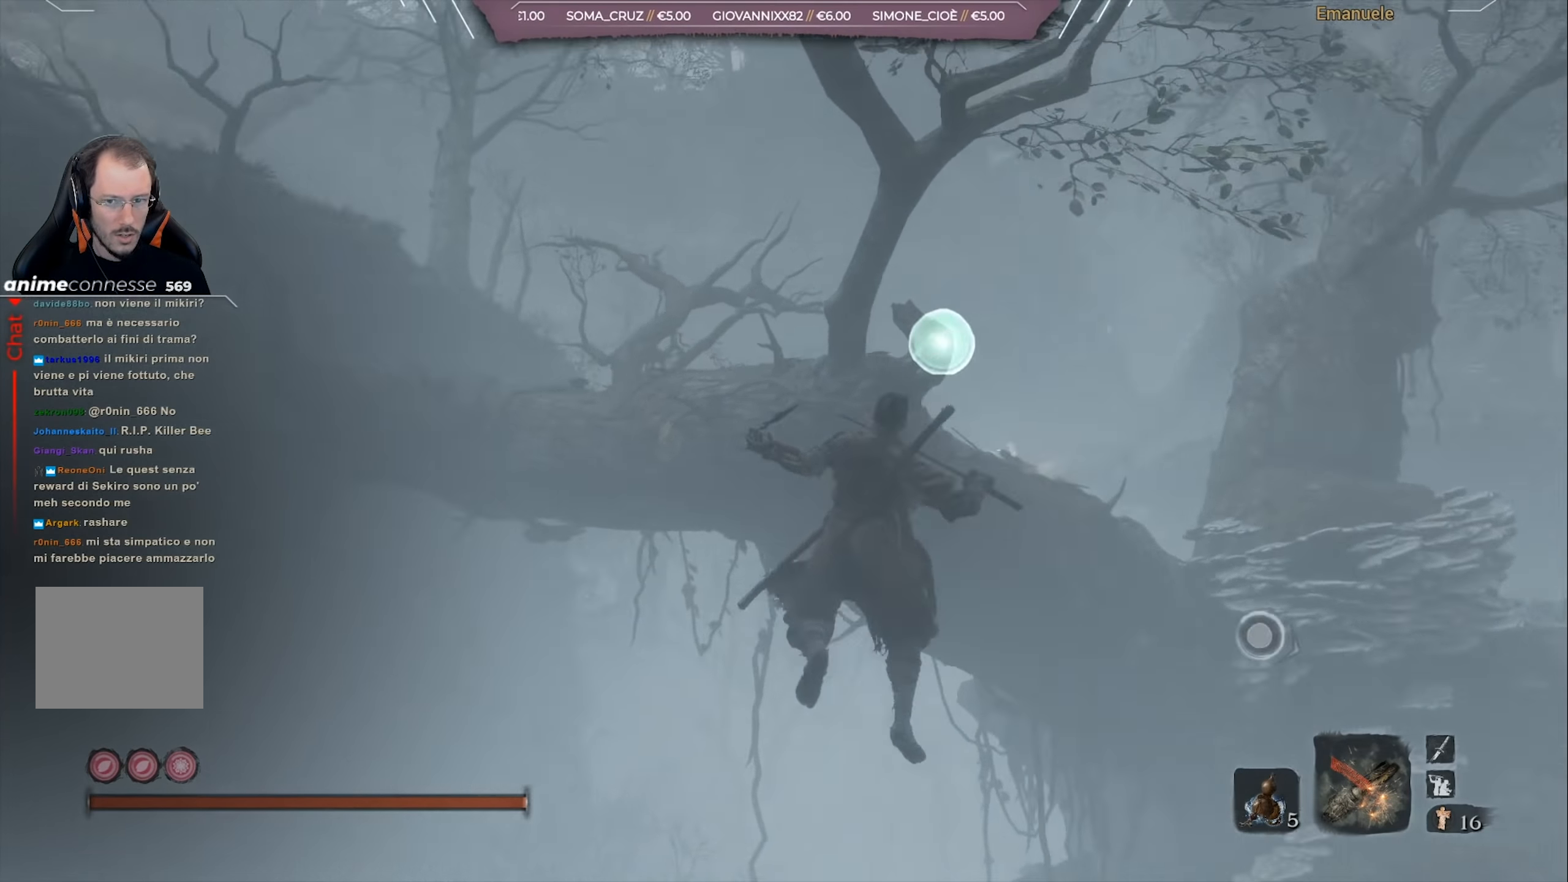
{"buttons": [], "left_stick": "up", "right_stick": "left"}
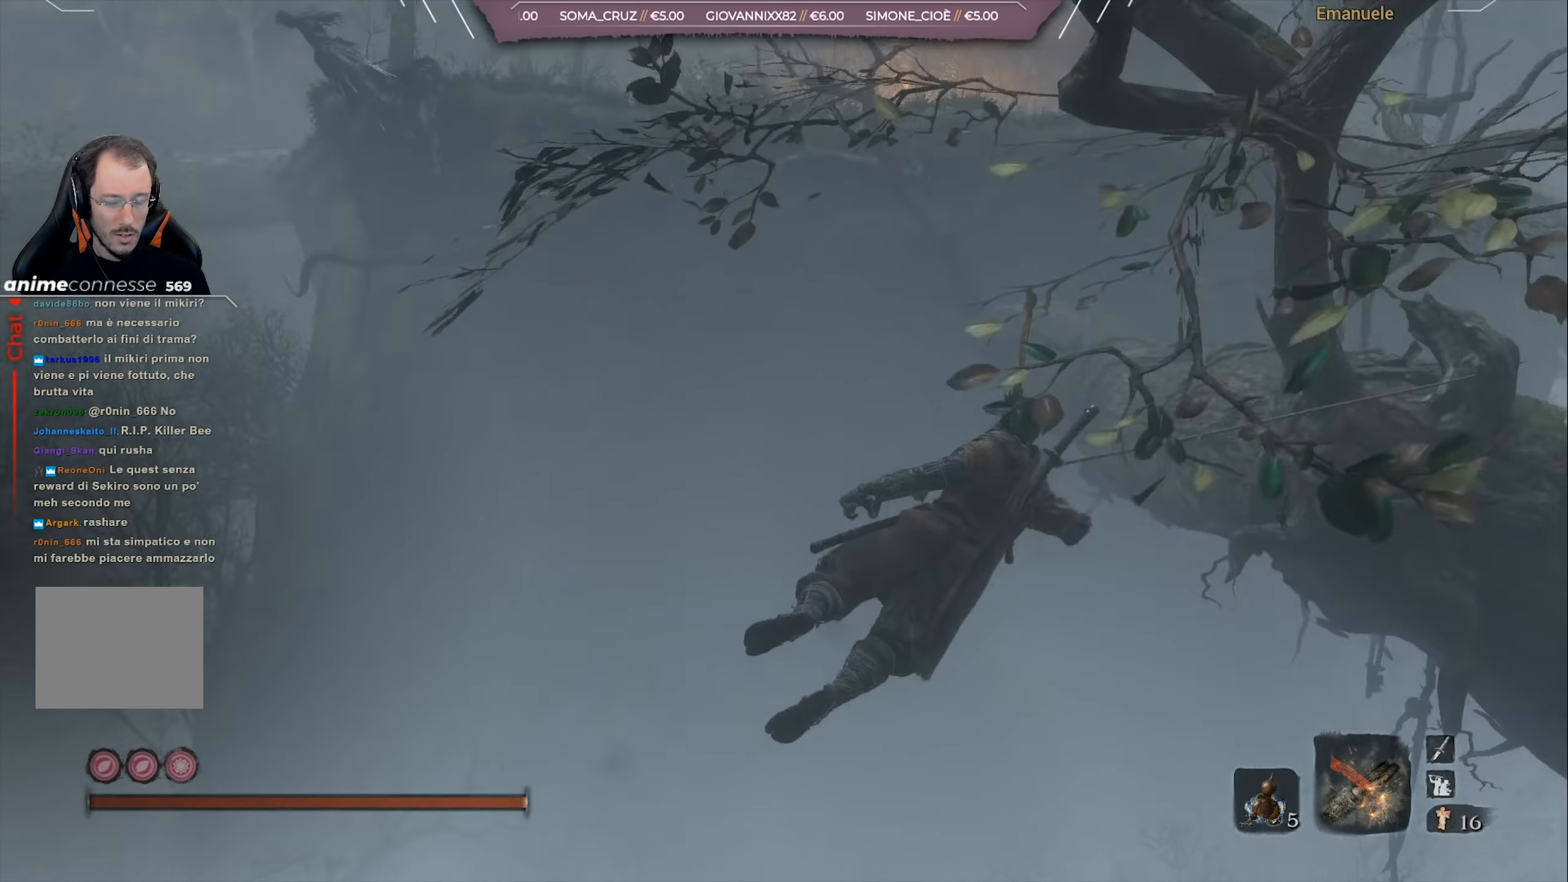
{"buttons": [], "left_stick": "up", "right_stick": "center", "events": [[167, "right_stick", "center"], [300, "L2", "down"], [334, "right_stick", "left"], [434, "L2", "up"], [501, "right_stick", "center"]]}
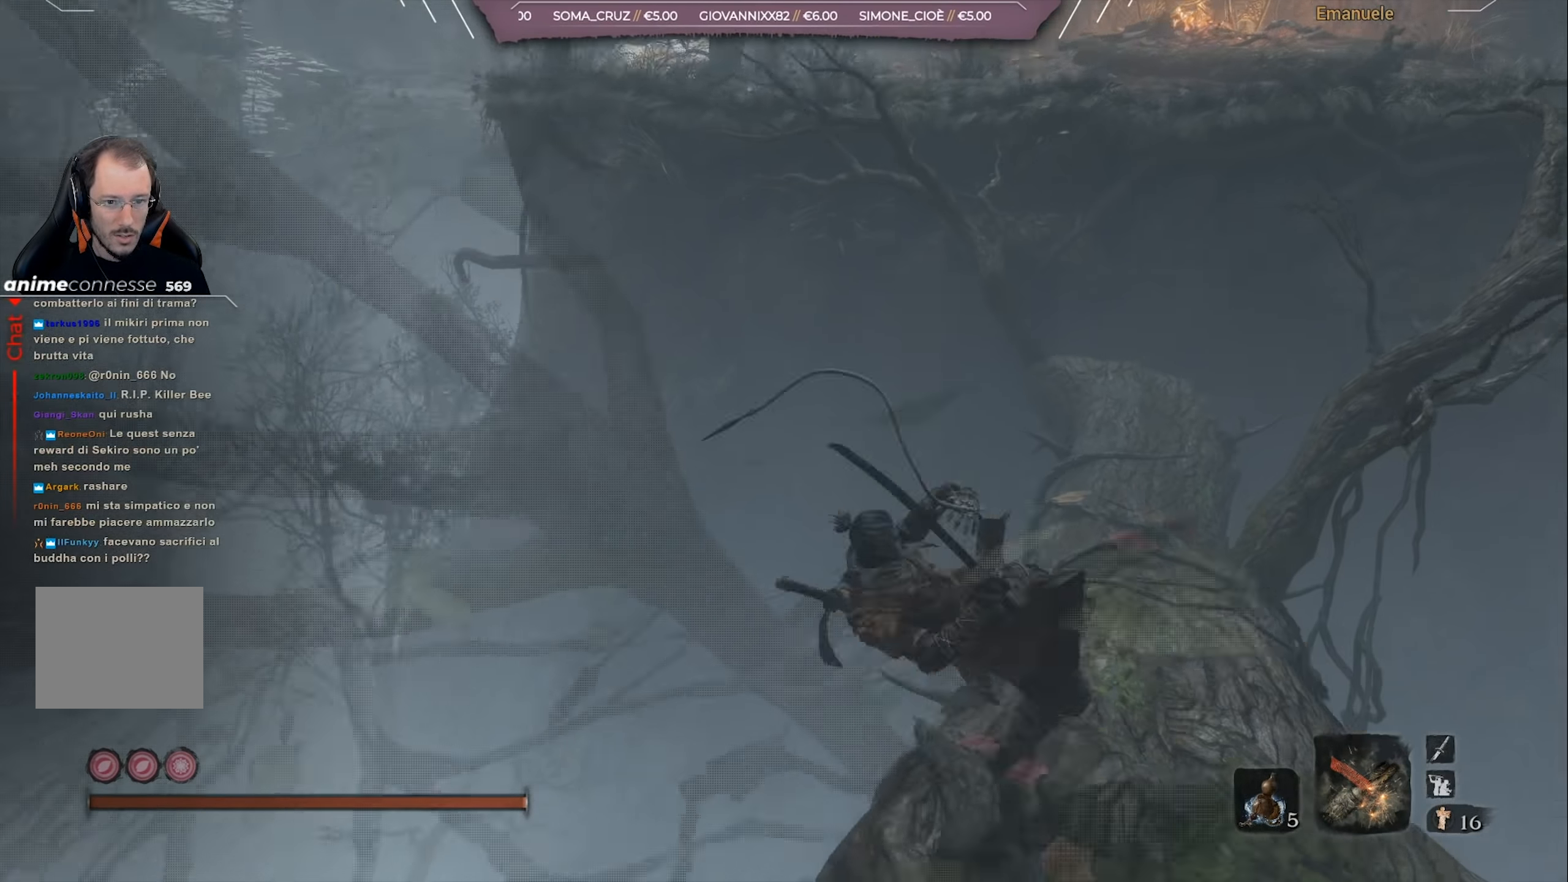
{"buttons": [], "left_stick": "up", "right_stick": "center", "events": []}
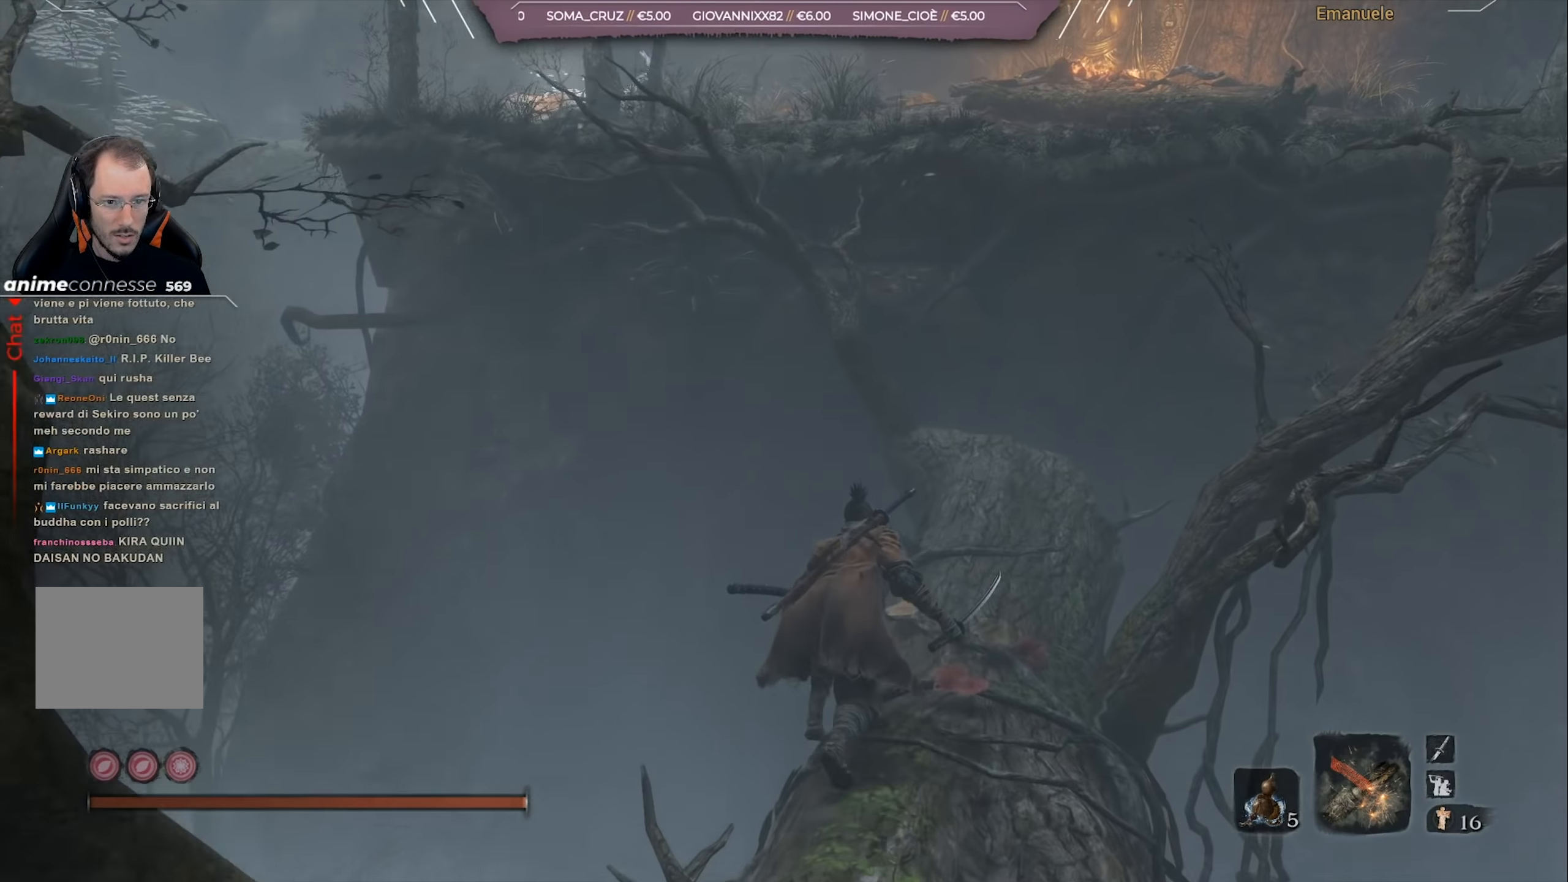
{"buttons": ["CROSS"], "left_stick": "up", "right_stick": "center", "events": [[267, "CROSS", "down"]]}
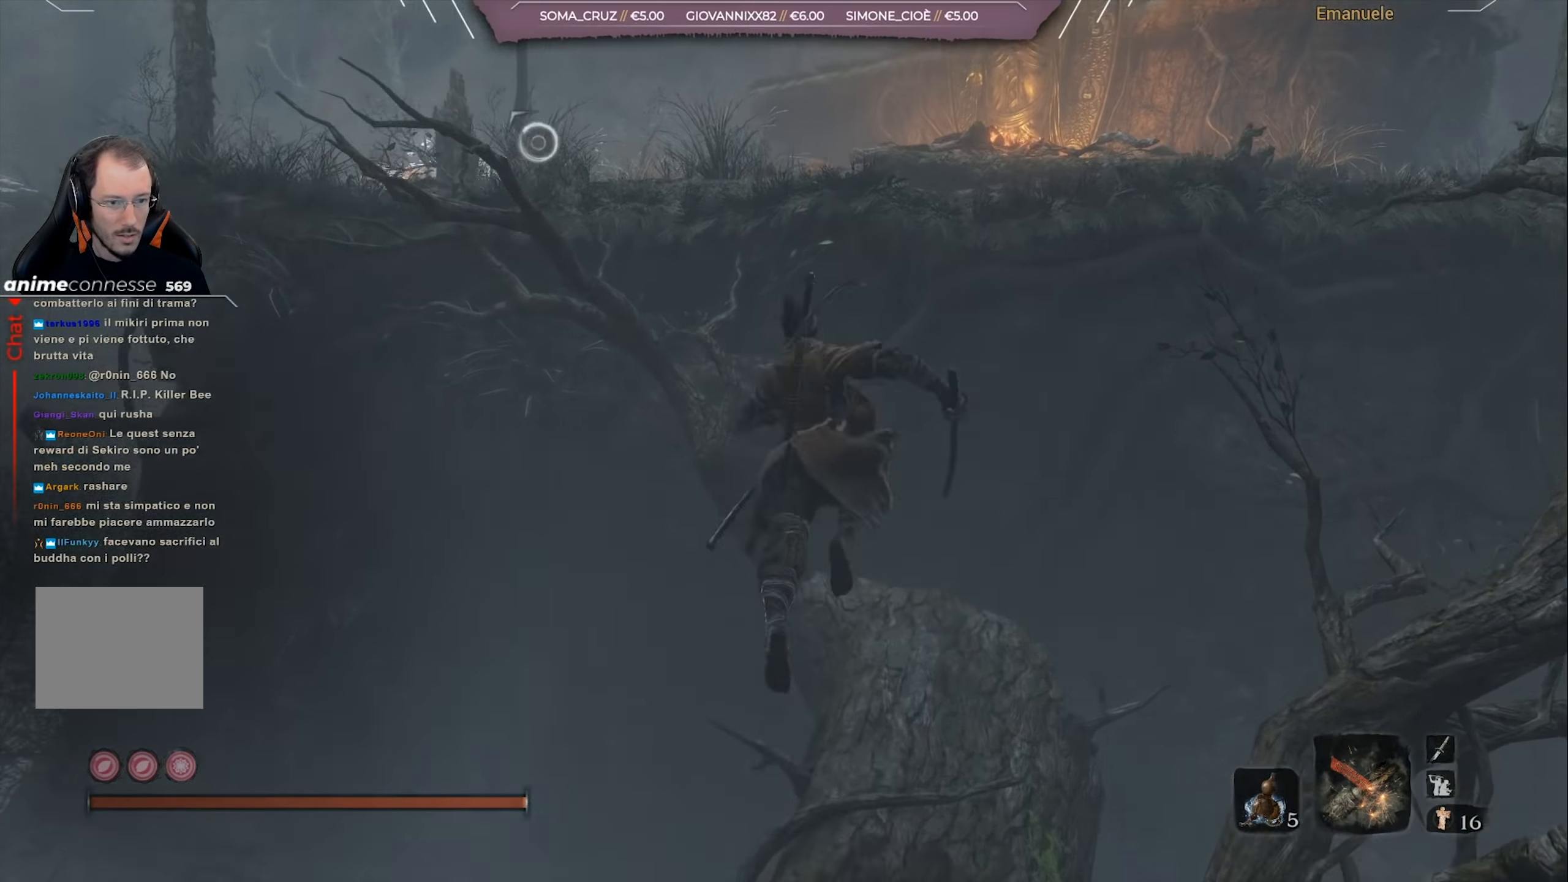
{"buttons": ["CROSS"], "left_stick": "up", "right_stick": "center", "events": [[200, "CROSS", "up"], [367, "CROSS", "down"]]}
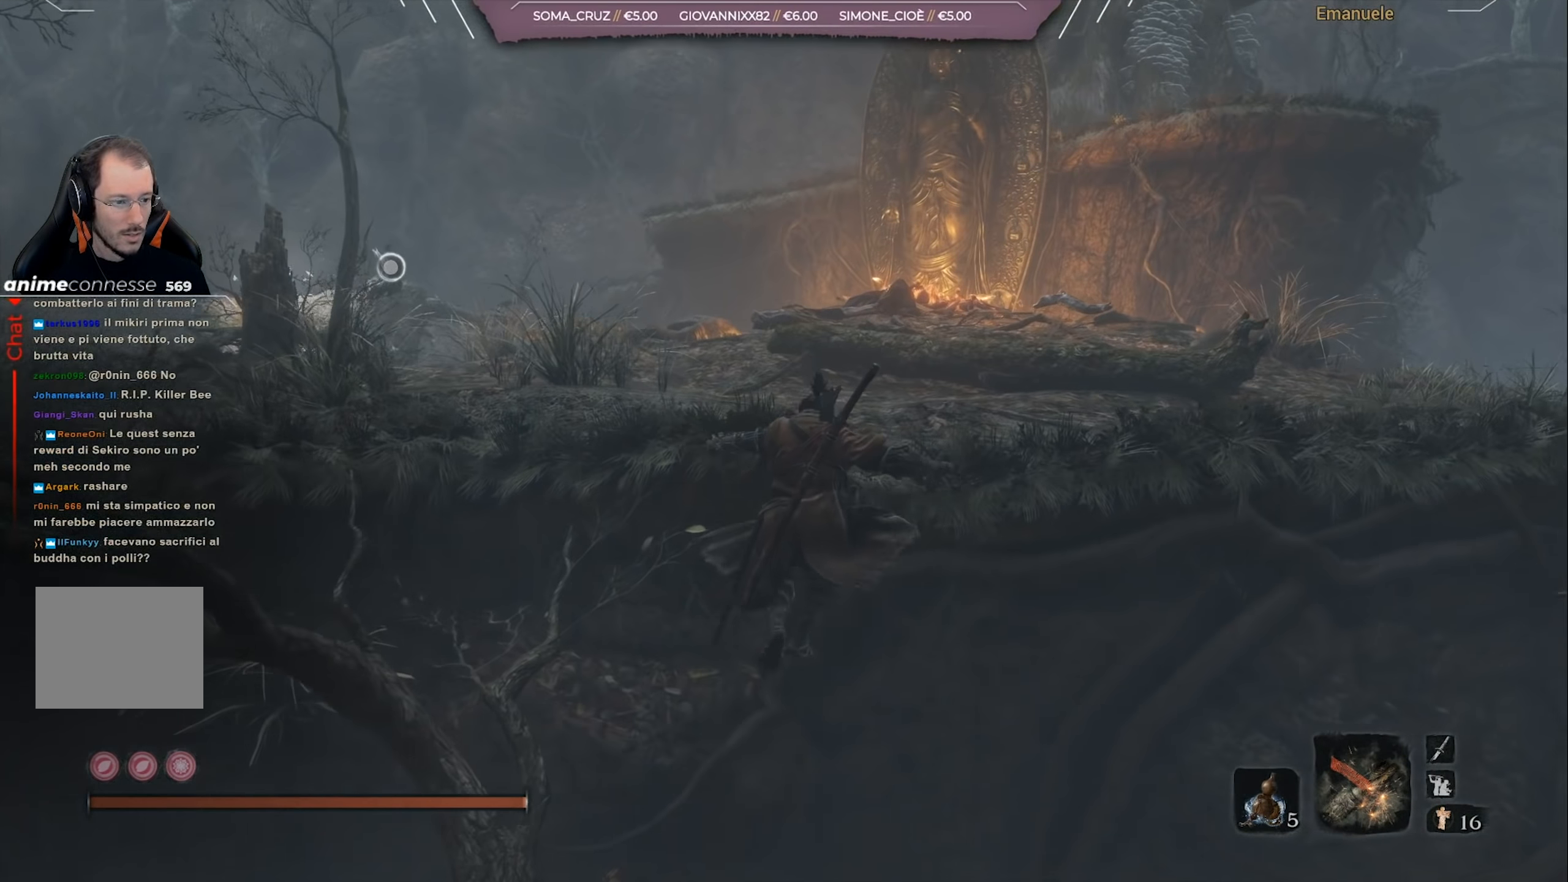
{"buttons": [], "left_stick": "up", "right_stick": "center", "events": [[484, "CROSS", "up"]]}
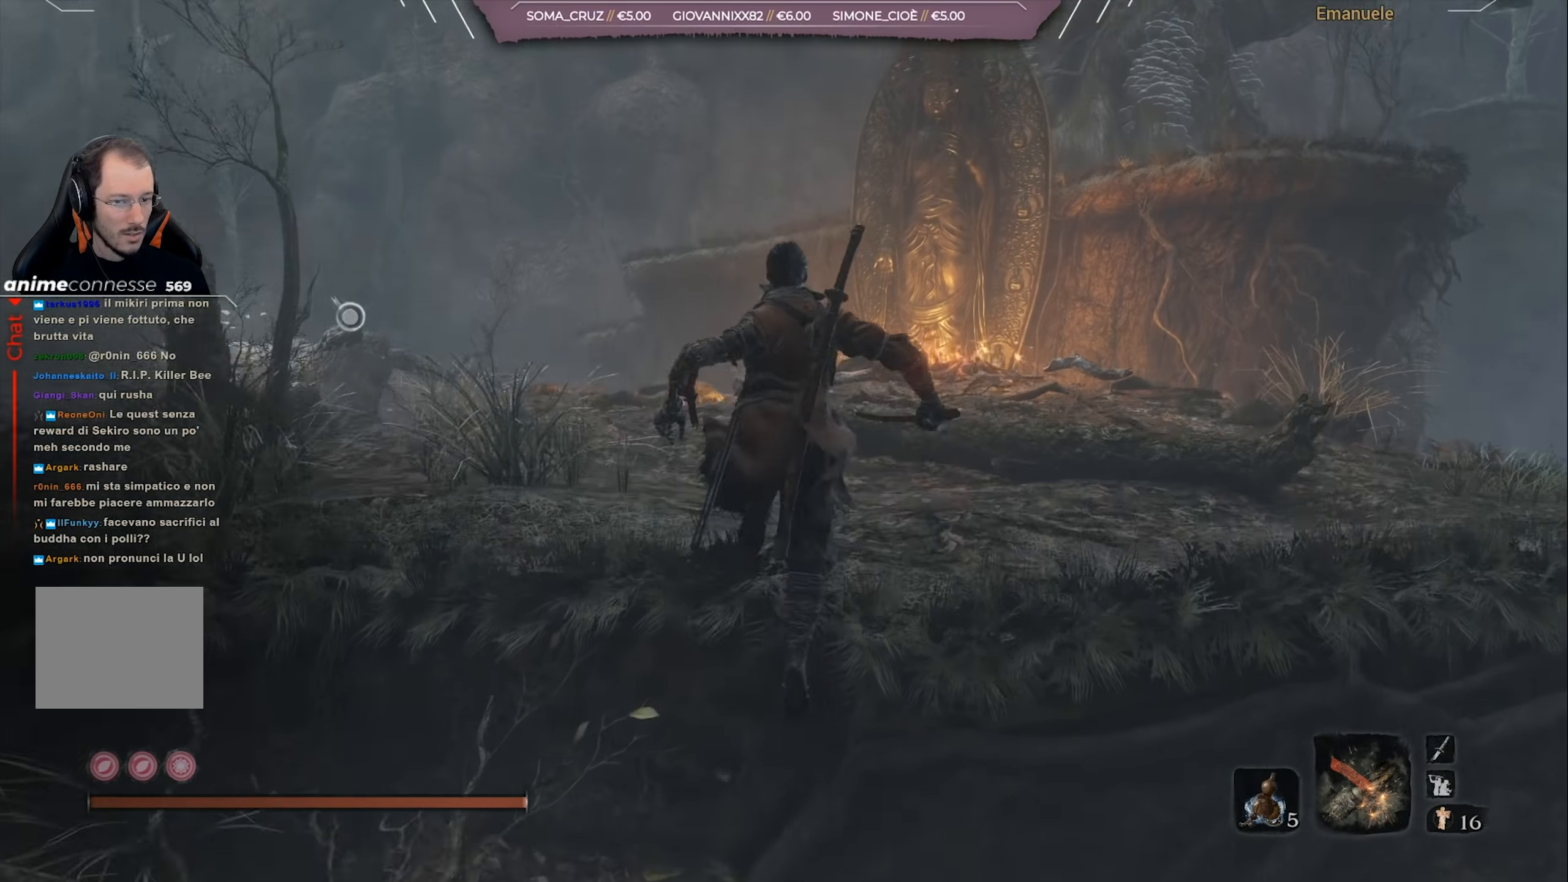
{"buttons": [], "left_stick": "up", "right_stick": "left", "events": [[367, "right_stick", "down-left"], [500, "right_stick", "left"]]}
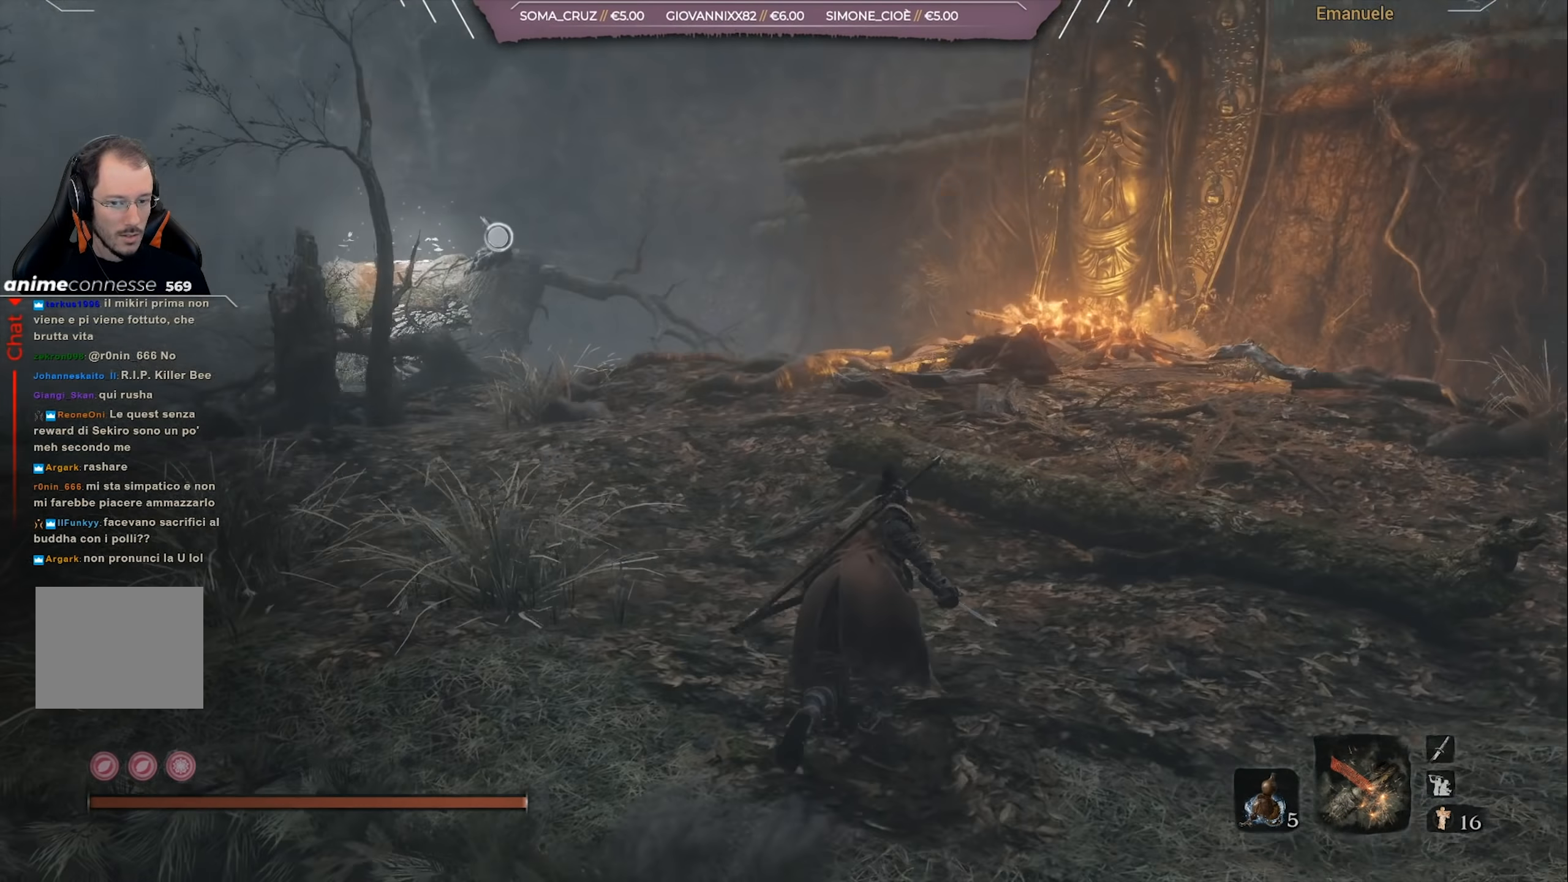
{"buttons": ["CIRCLE"], "left_stick": "up", "right_stick": "down-left", "events": [[134, "right_stick", "center"], [234, "CIRCLE", "down"], [501, "right_stick", "down-left"]]}
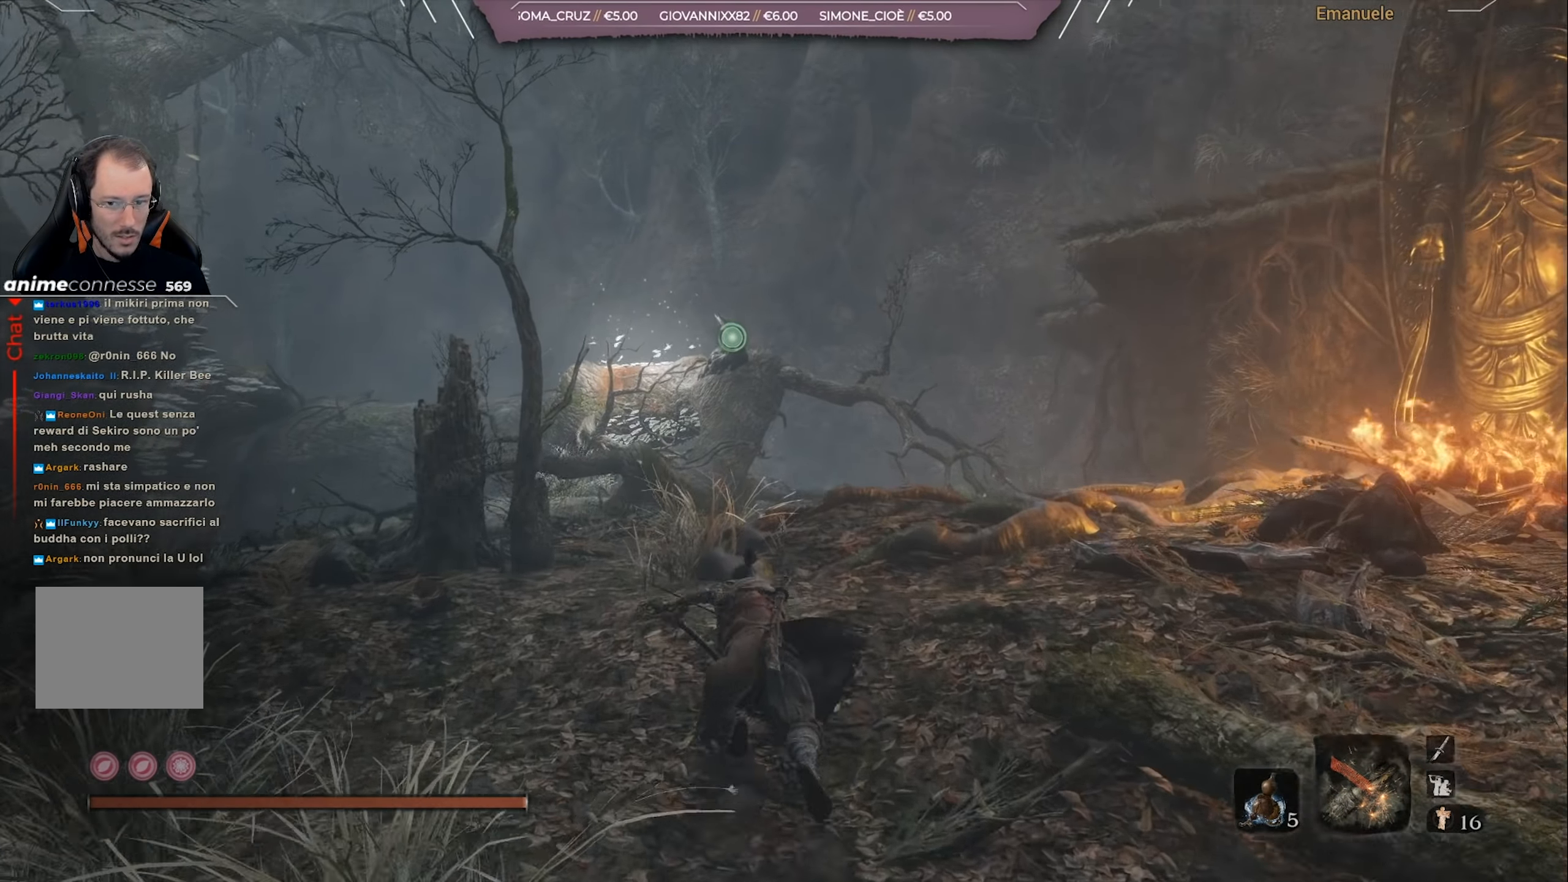
{"buttons": ["CROSS", "CIRCLE"], "left_stick": "up", "right_stick": "center", "events": [[167, "right_stick", "center"], [467, "CROSS", "down"]]}
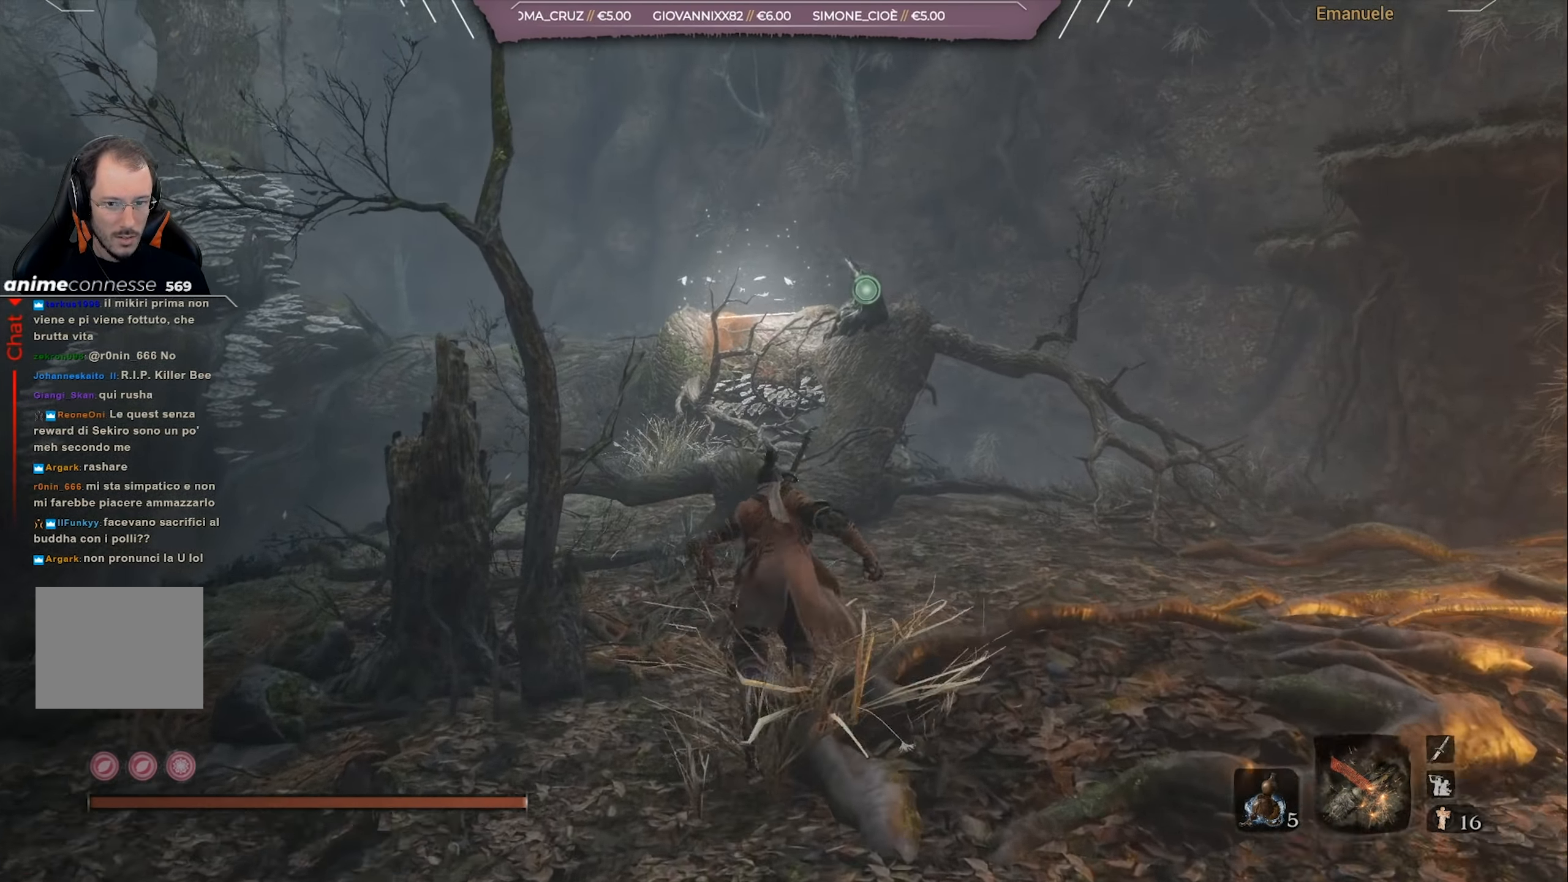
{"buttons": [], "left_stick": "up", "right_stick": "center", "events": [[201, "CROSS", "up"], [401, "CIRCLE", "up"]]}
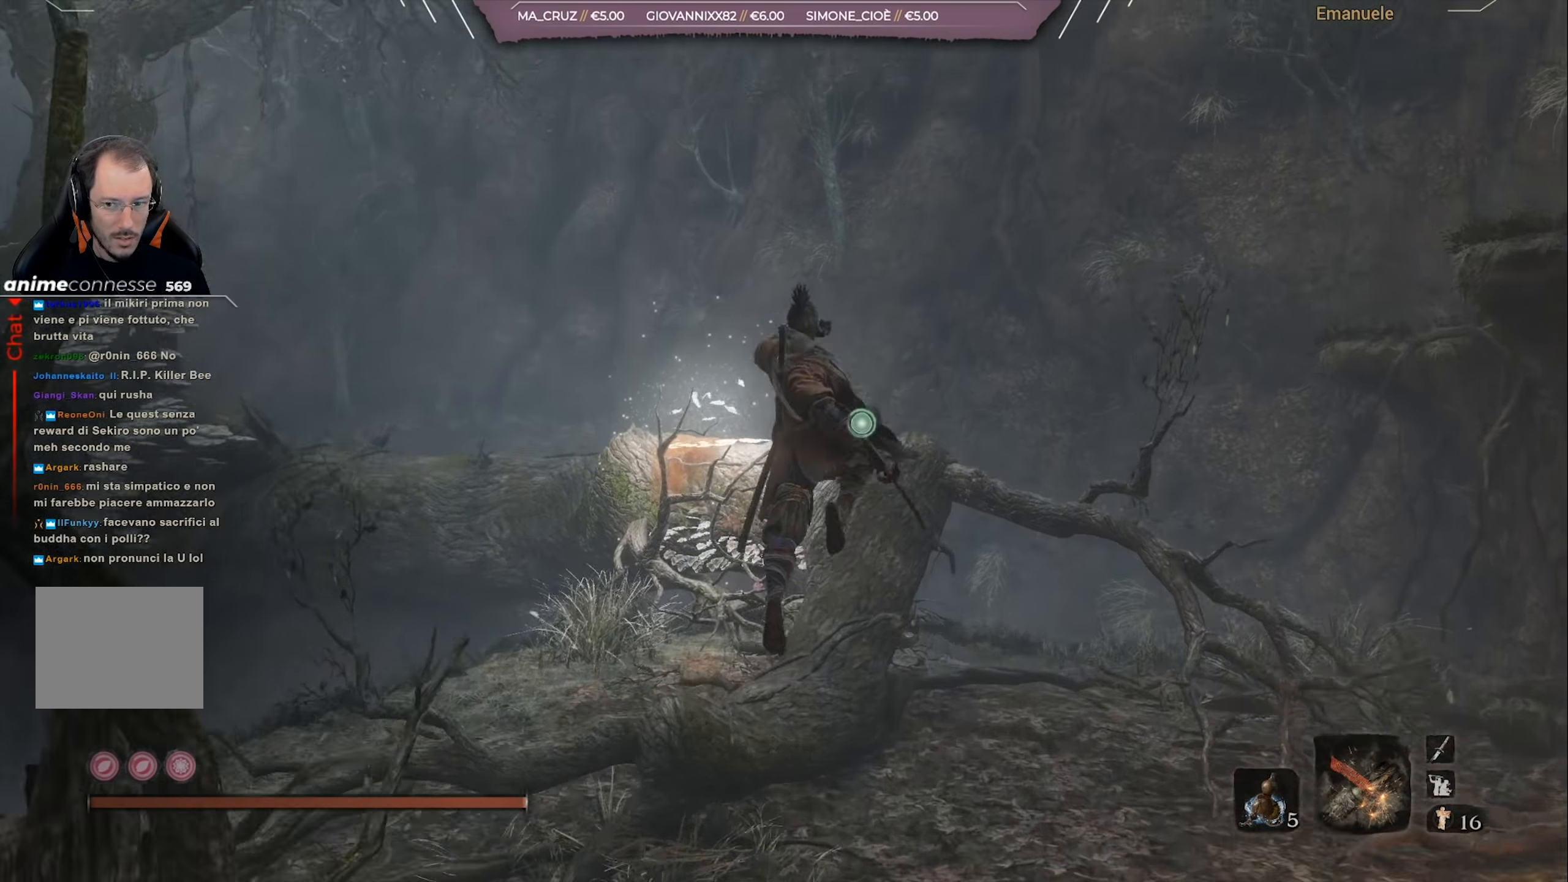
{"buttons": [], "left_stick": "up", "right_stick": "down-left", "events": [[67, "right_stick", "down-left"], [167, "right_stick", "center"], [200, "L2", "down"], [334, "L2", "up"], [367, "right_stick", "down-left"]]}
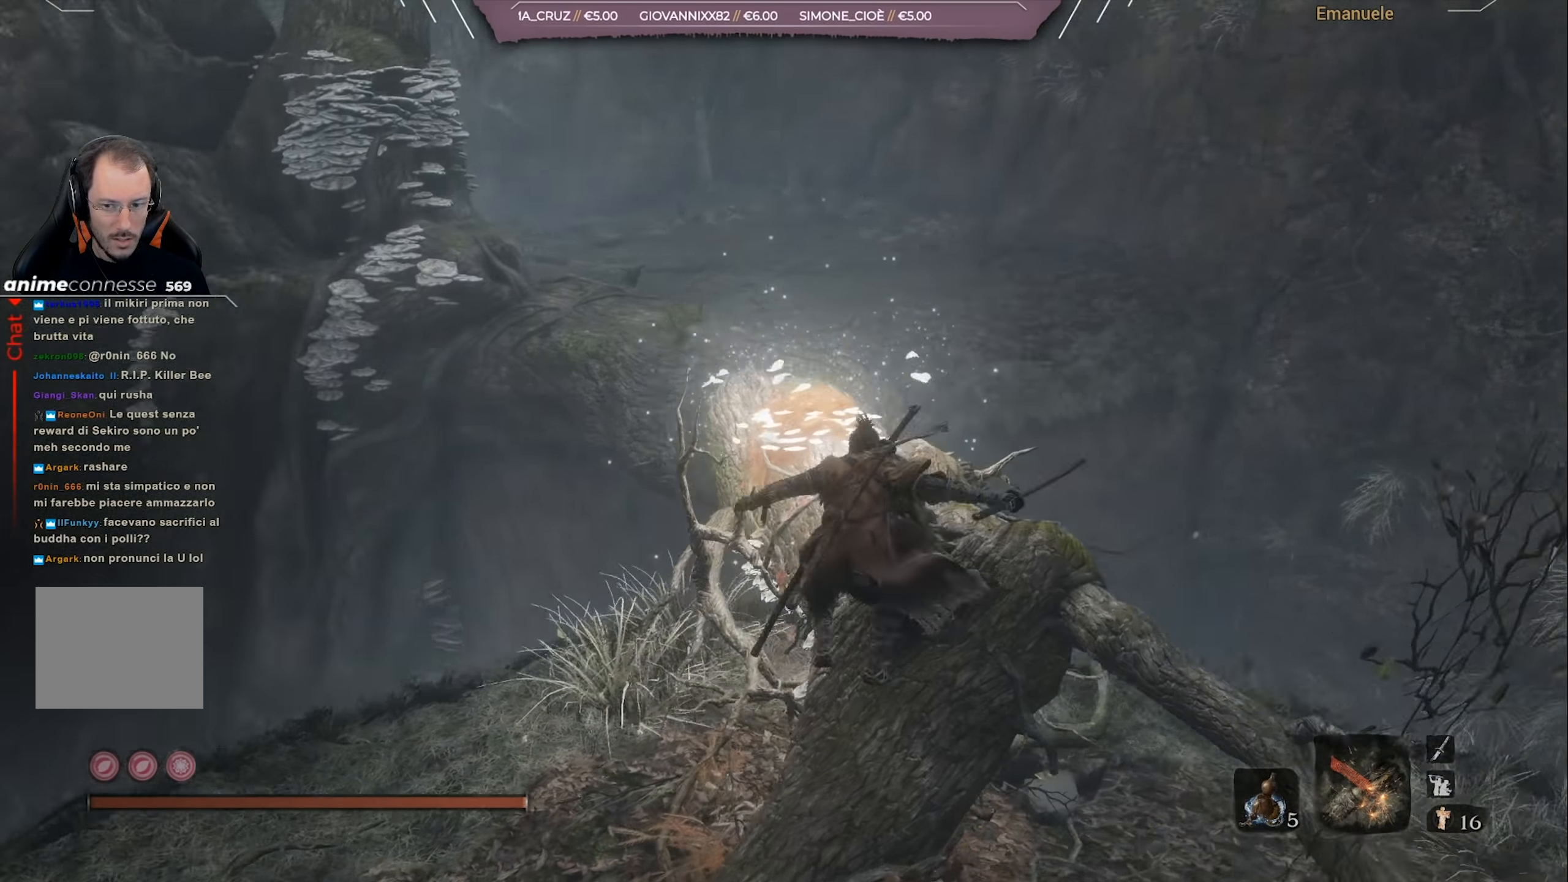
{"buttons": [], "left_stick": "up", "right_stick": "center", "events": [[133, "right_stick", "center"]]}
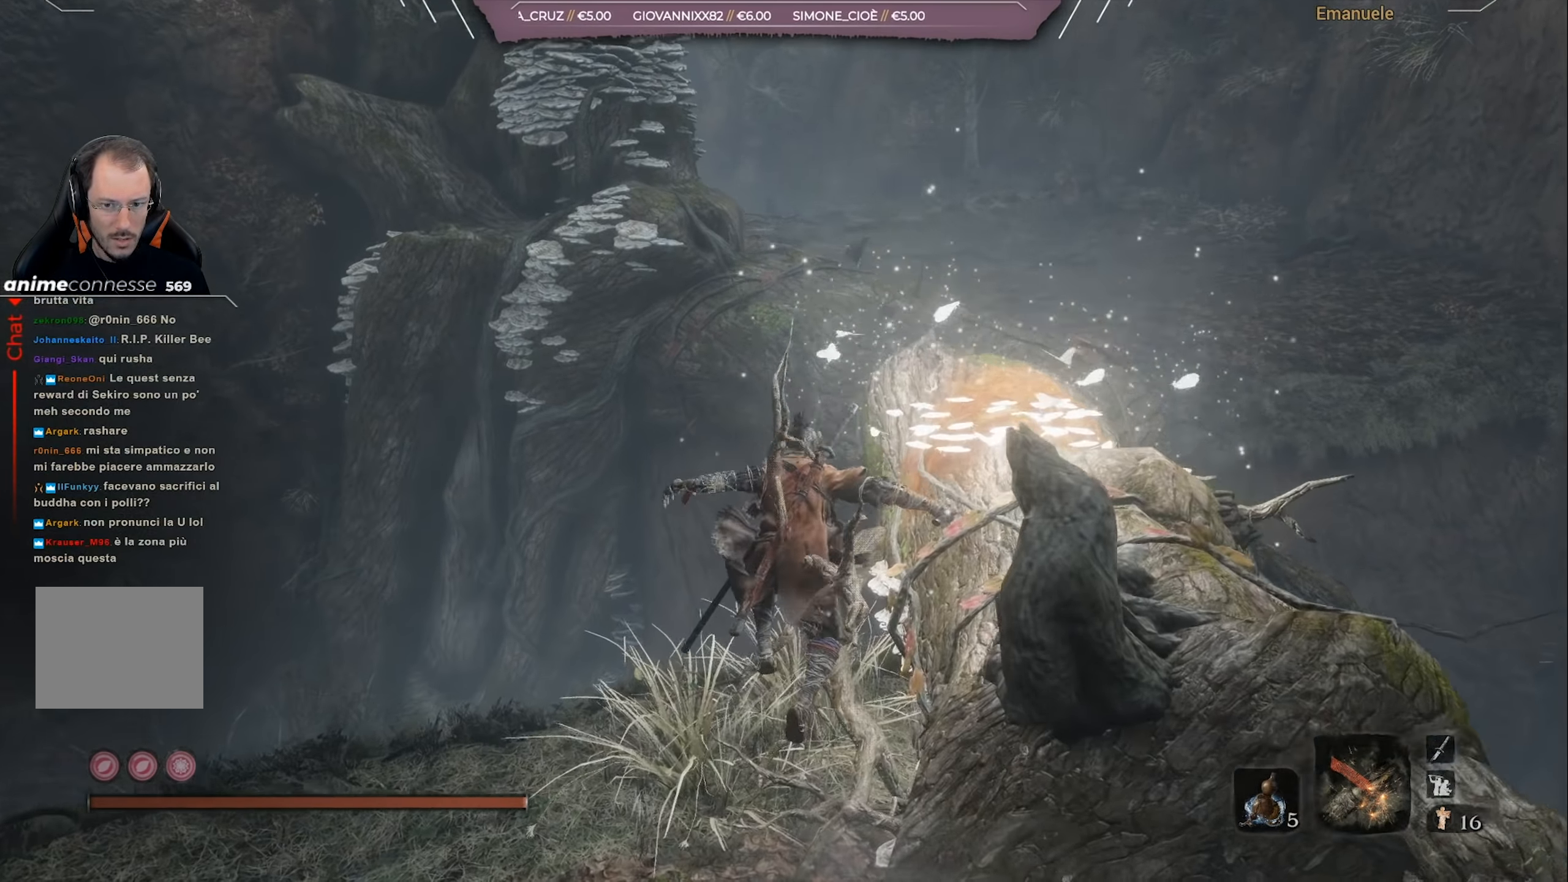
{"buttons": ["CROSS"], "left_stick": "center", "right_stick": "center", "events": [[34, "left_stick", "up-right"], [200, "CROSS", "down"], [200, "left_stick", "center"]]}
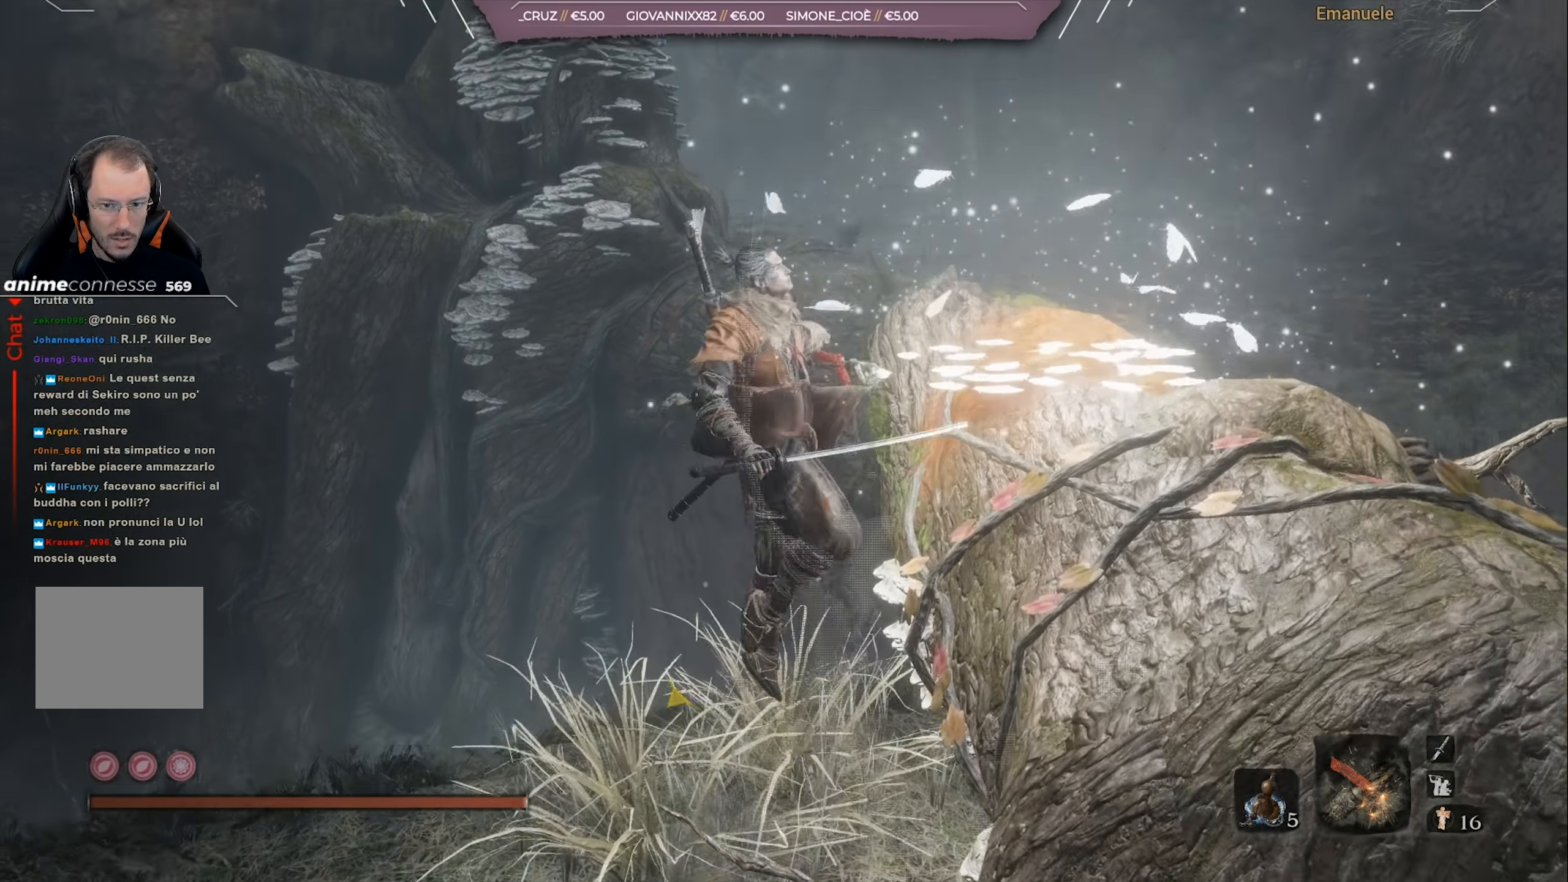
{"buttons": [], "left_stick": "center", "right_stick": "center", "events": [[33, "left_stick", "right"], [166, "CROSS", "up"], [350, "left_stick", "up-right"], [500, "left_stick", "center"]]}
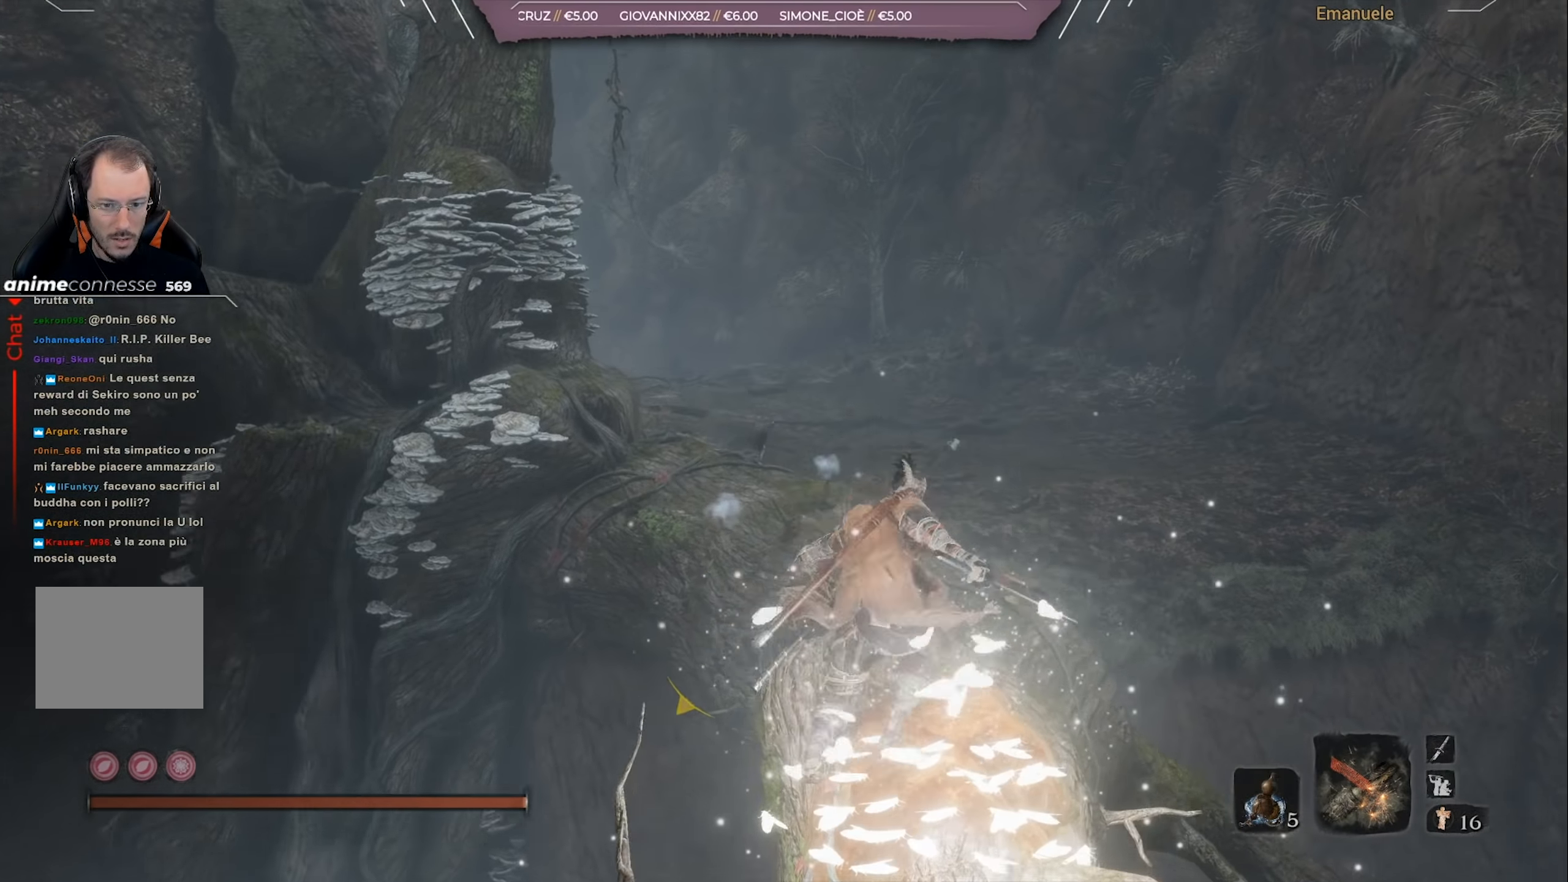
{"buttons": ["CROSS"], "left_stick": "up", "right_stick": "center", "events": [[334, "left_stick", "up"], [501, "CROSS", "down"]]}